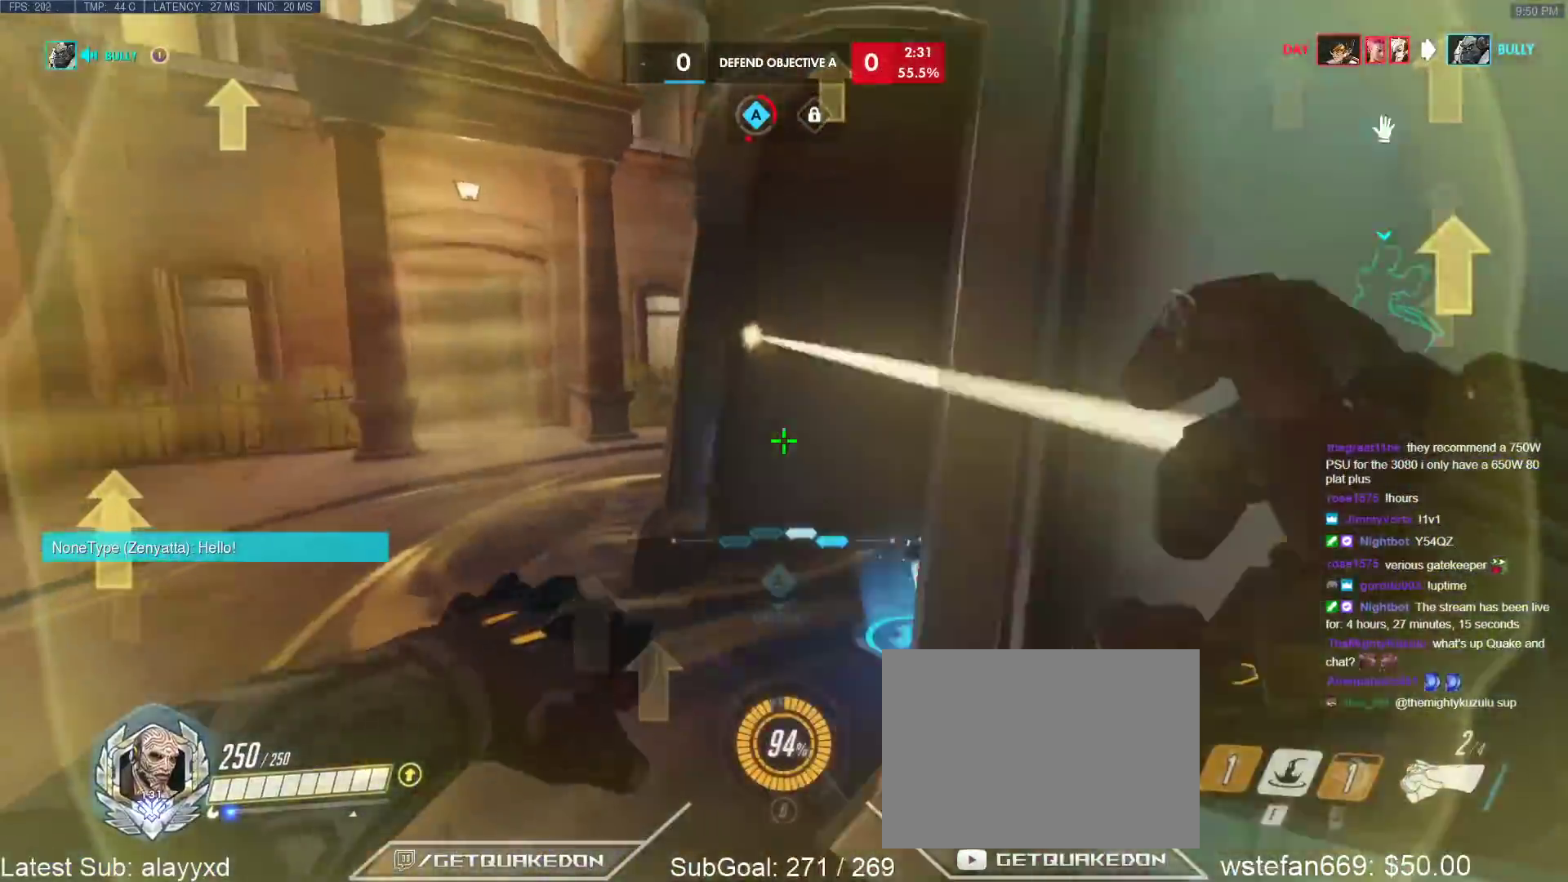
Gameplay with keyboard; each line is a JSON object with the keys held at the frame after it. "events" lists presses ("down") and releases ("up") of "1", "2", "3", "4", "5", "a", "alt", "b", "c", "caps_lock", "ctrl", "d", "e", "f", "g", "n", "q", "r", "s", "shift", "space", "t", "tab", "v", "w", "x" and "z" between this image and that frame as [ms after this image, input, new state], when the widget could be followed in between. No other keys are recorded. Mouse input is not recorded.
{"keys": ["a", "w"], "events": [[283, "space", "down"], [333, "space", "up"]]}
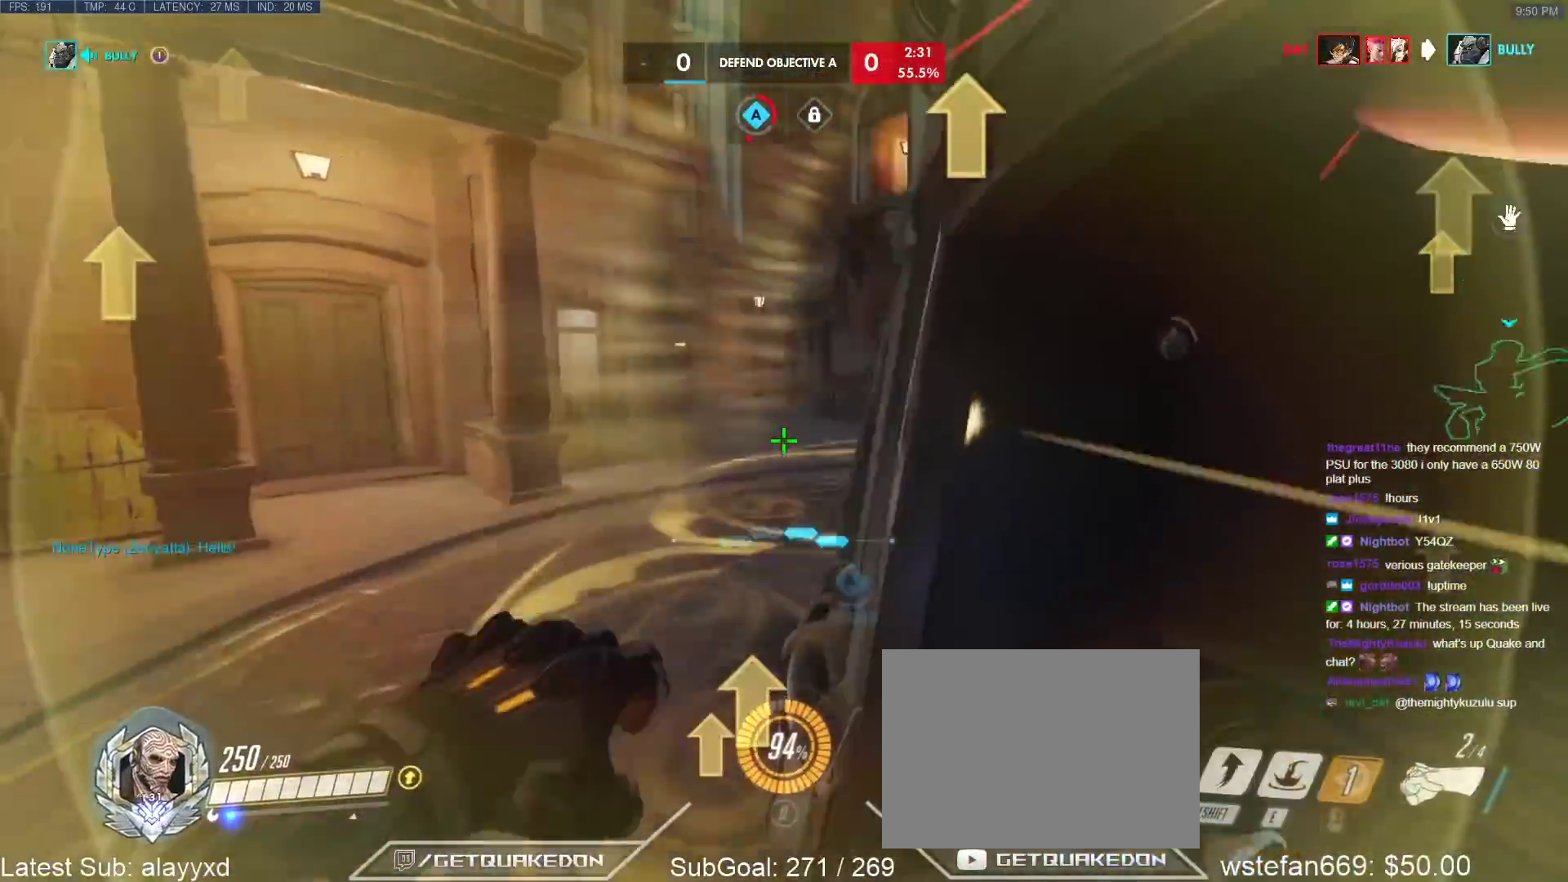
{"keys": ["a", "w"], "events": []}
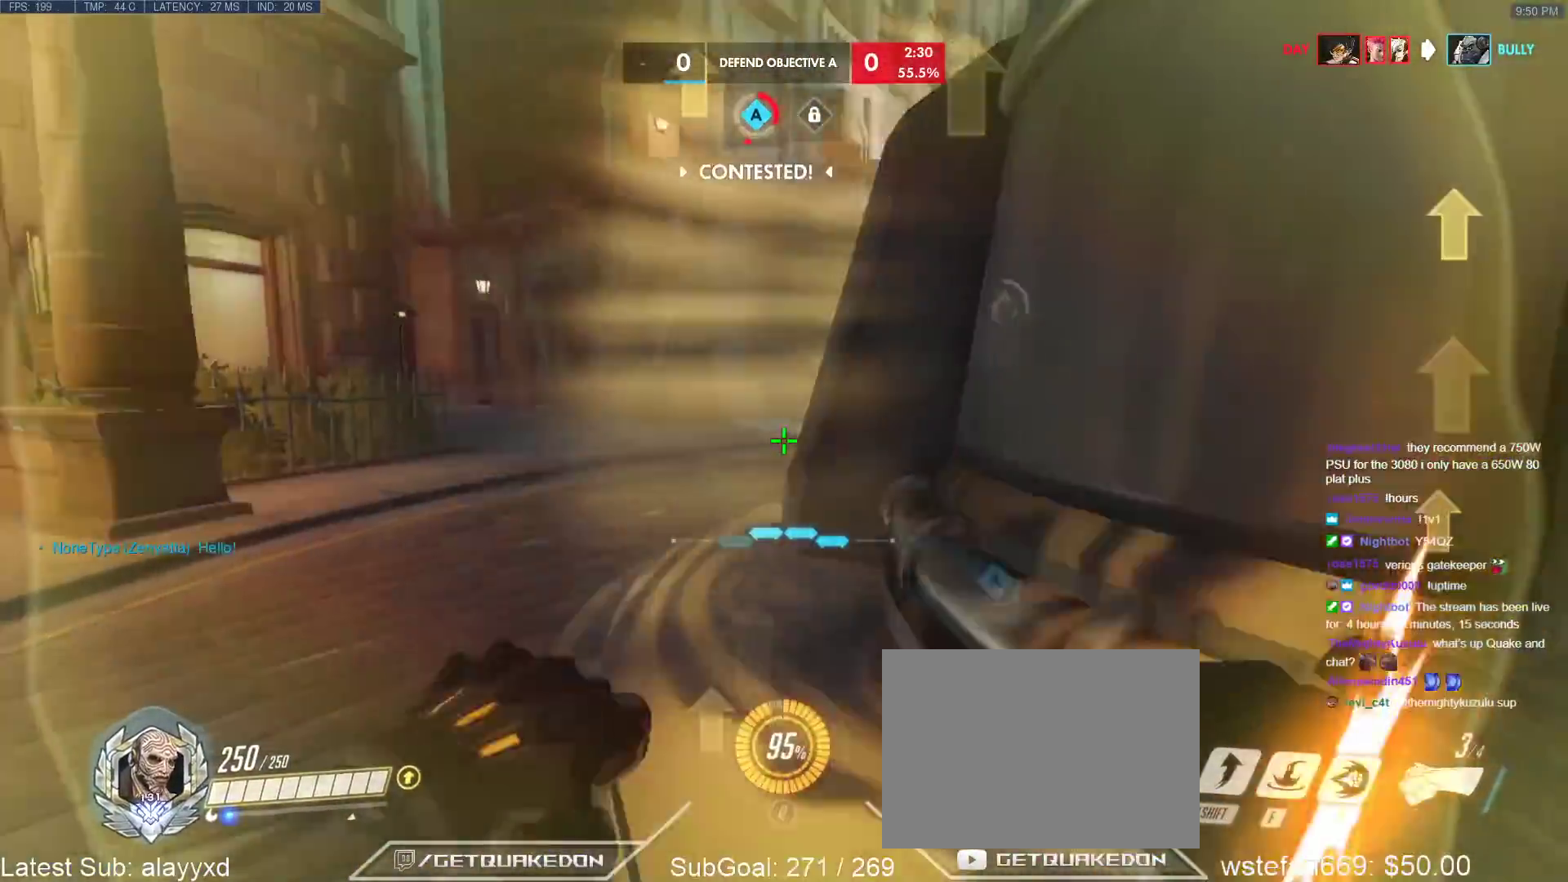
{"keys": ["a", "w"], "events": [[367, "space", "down"], [467, "space", "up"]]}
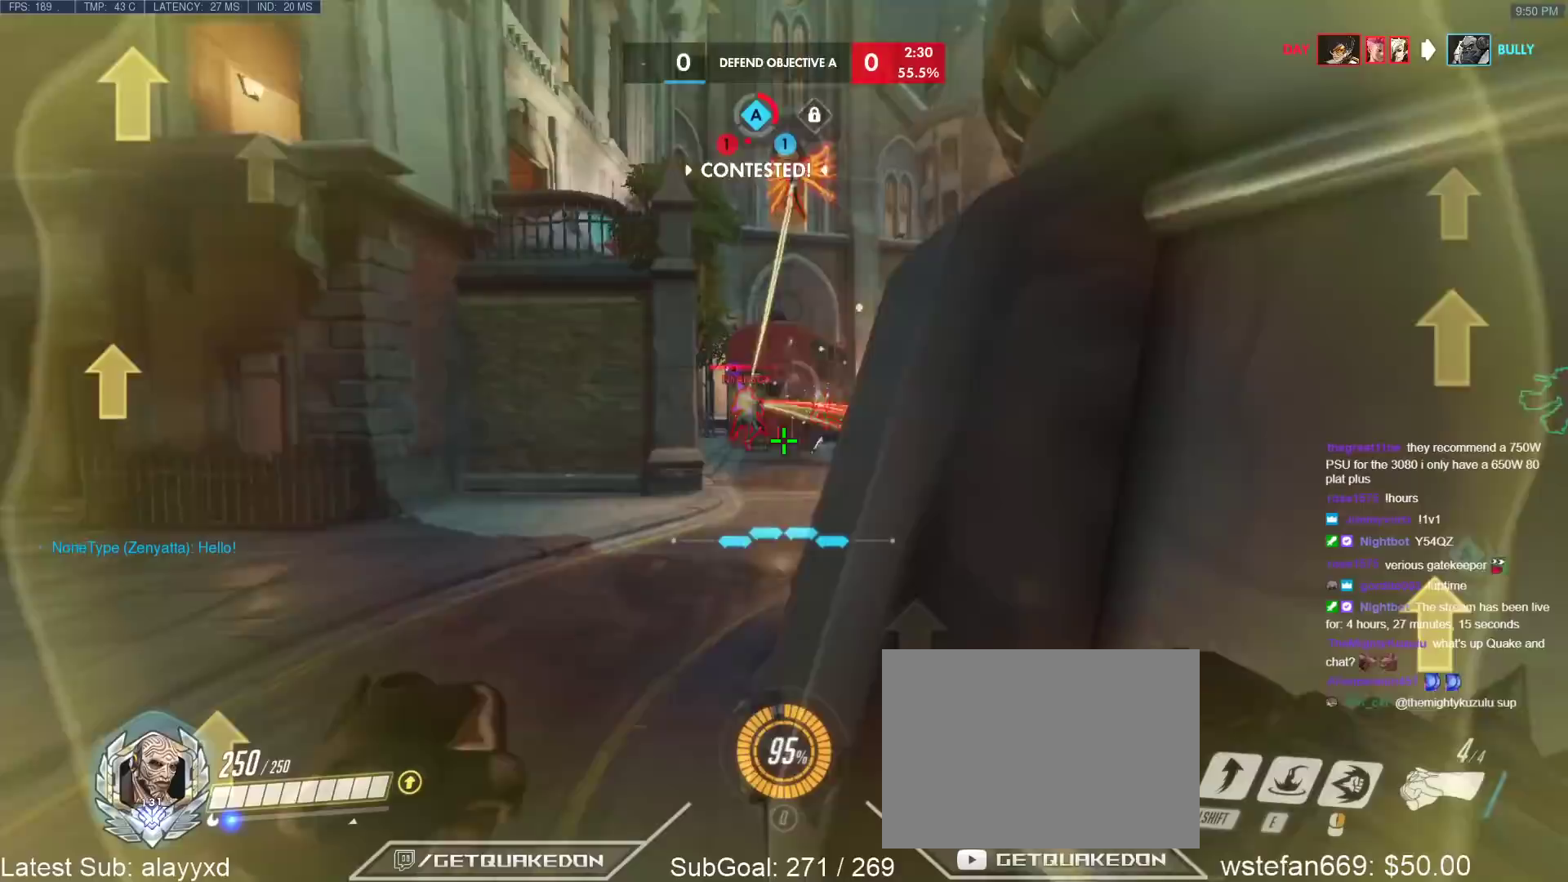
{"keys": ["w"], "events": [[250, "a", "up"], [250, "e", "down"], [333, "e", "up"]]}
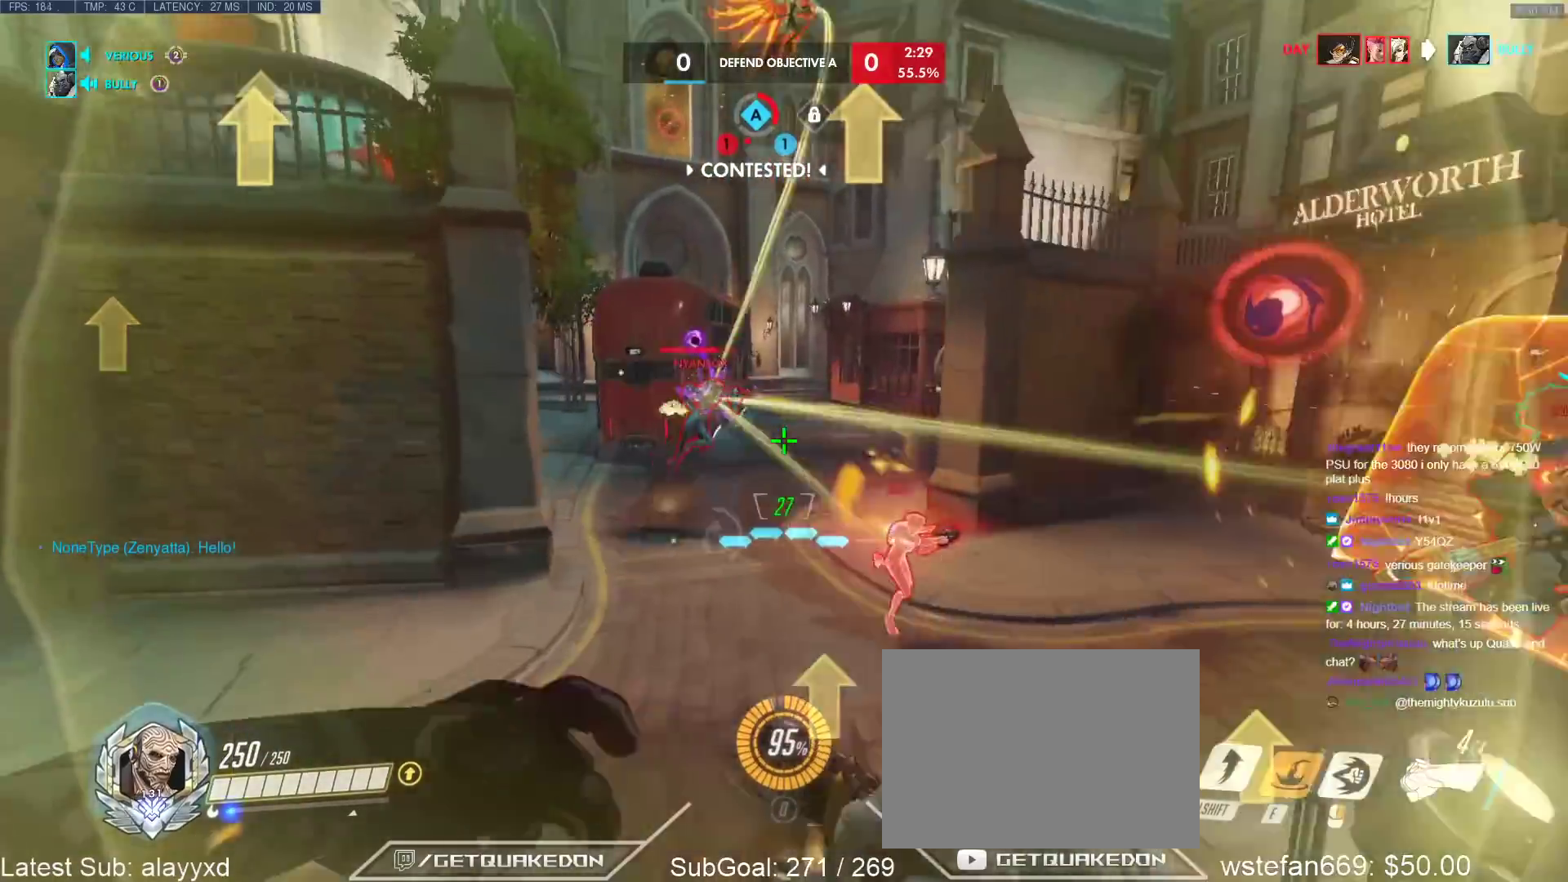
{"keys": ["w"], "events": []}
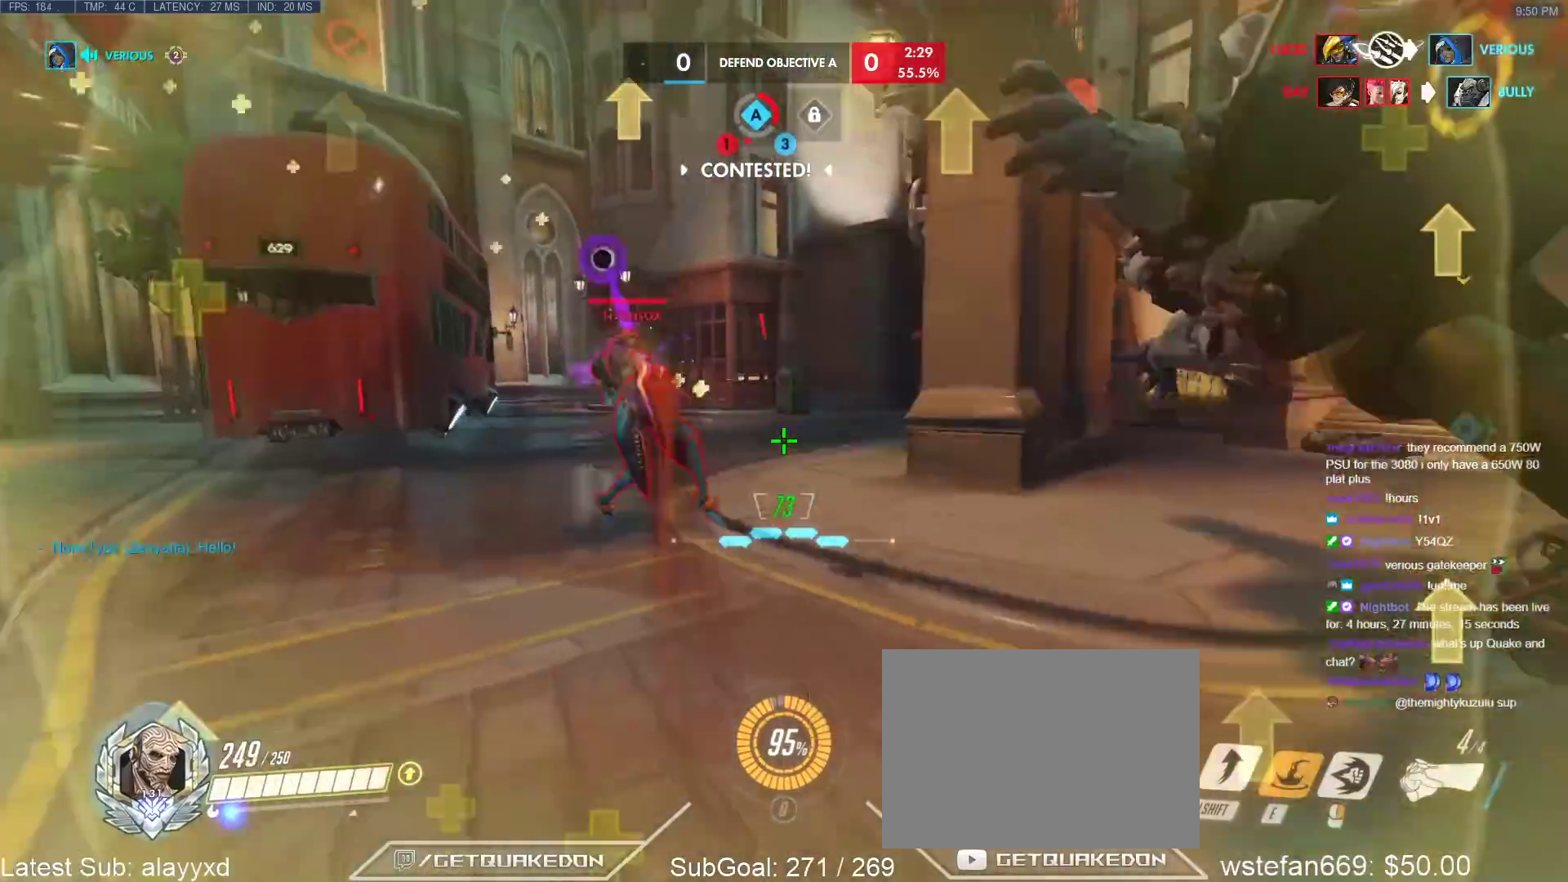
{"keys": ["shift", "w"], "events": [[83, "space", "down"], [233, "space", "up"], [367, "shift", "down"]]}
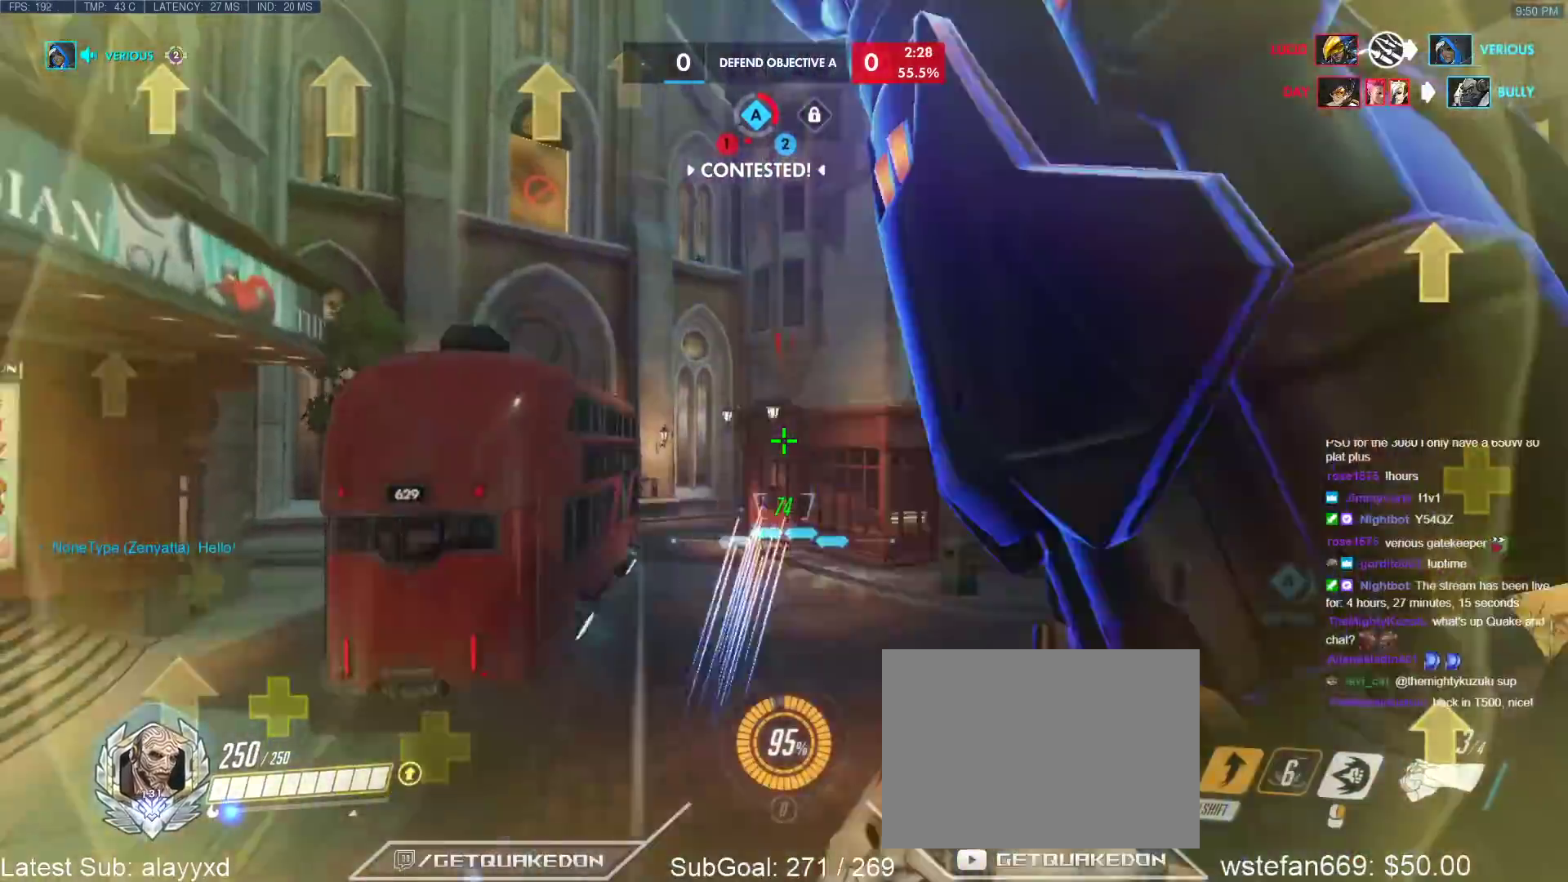
{"keys": ["w"], "events": [[17, "shift", "up"]]}
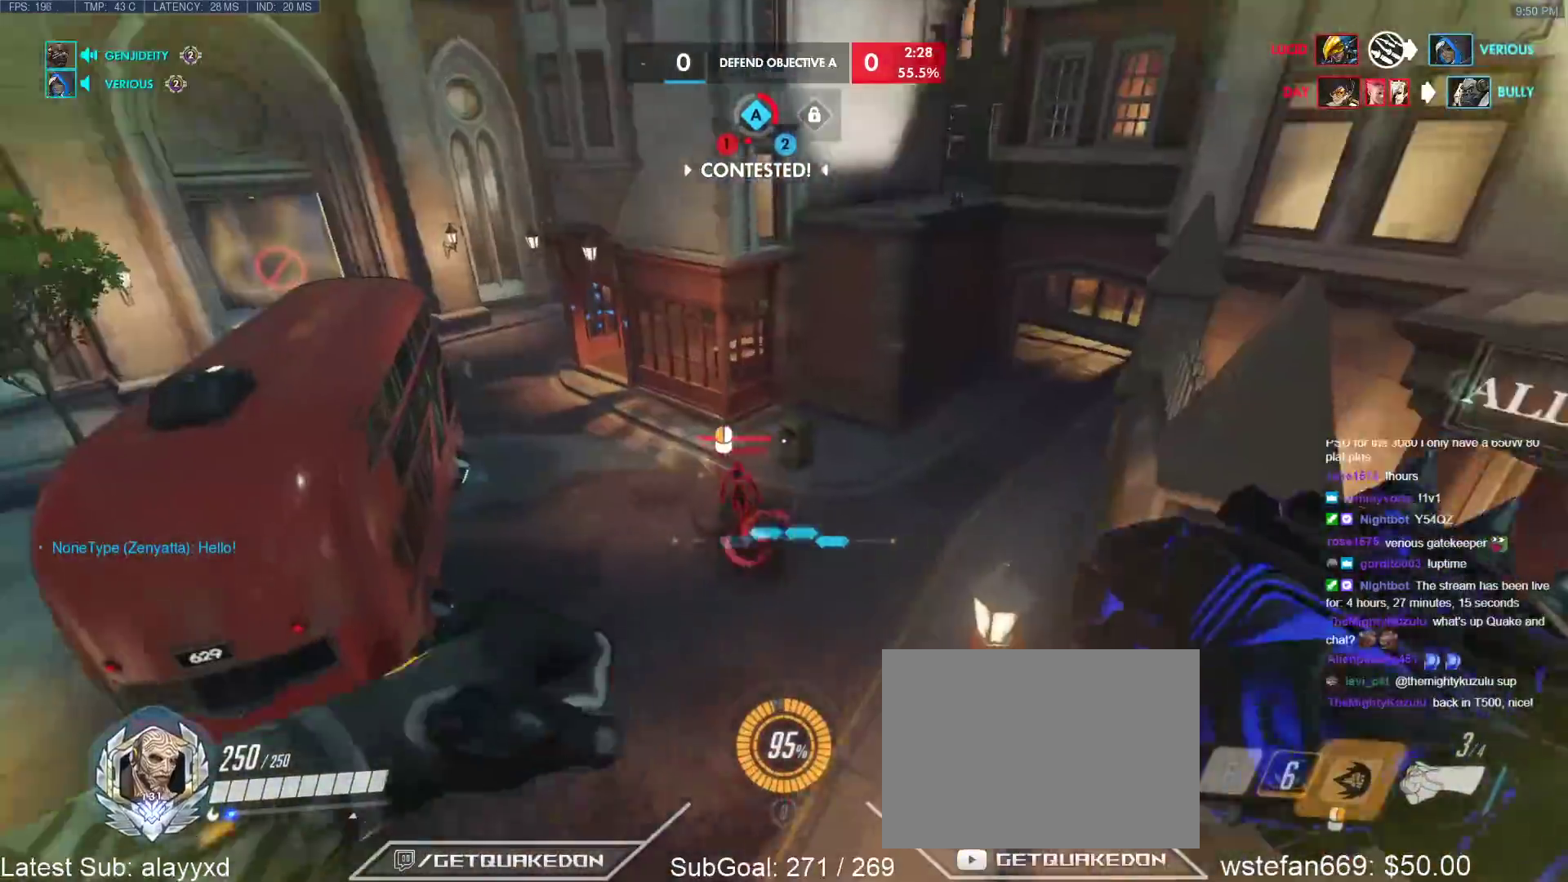
{"keys": ["w"], "events": [[117, "d", "down"], [167, "d", "up"]]}
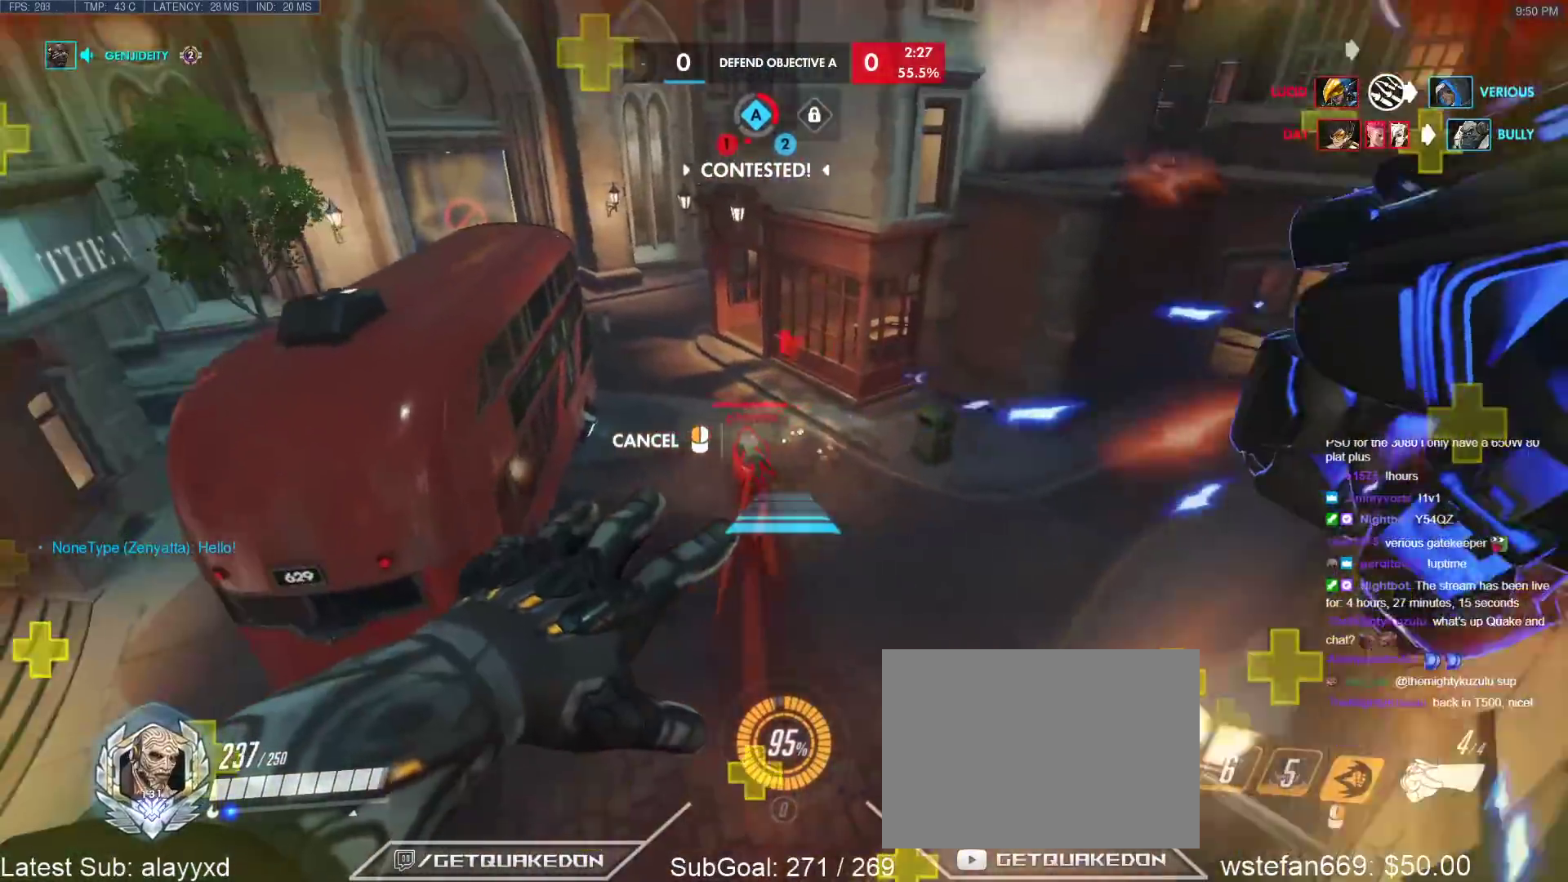
{"keys": ["w"], "events": []}
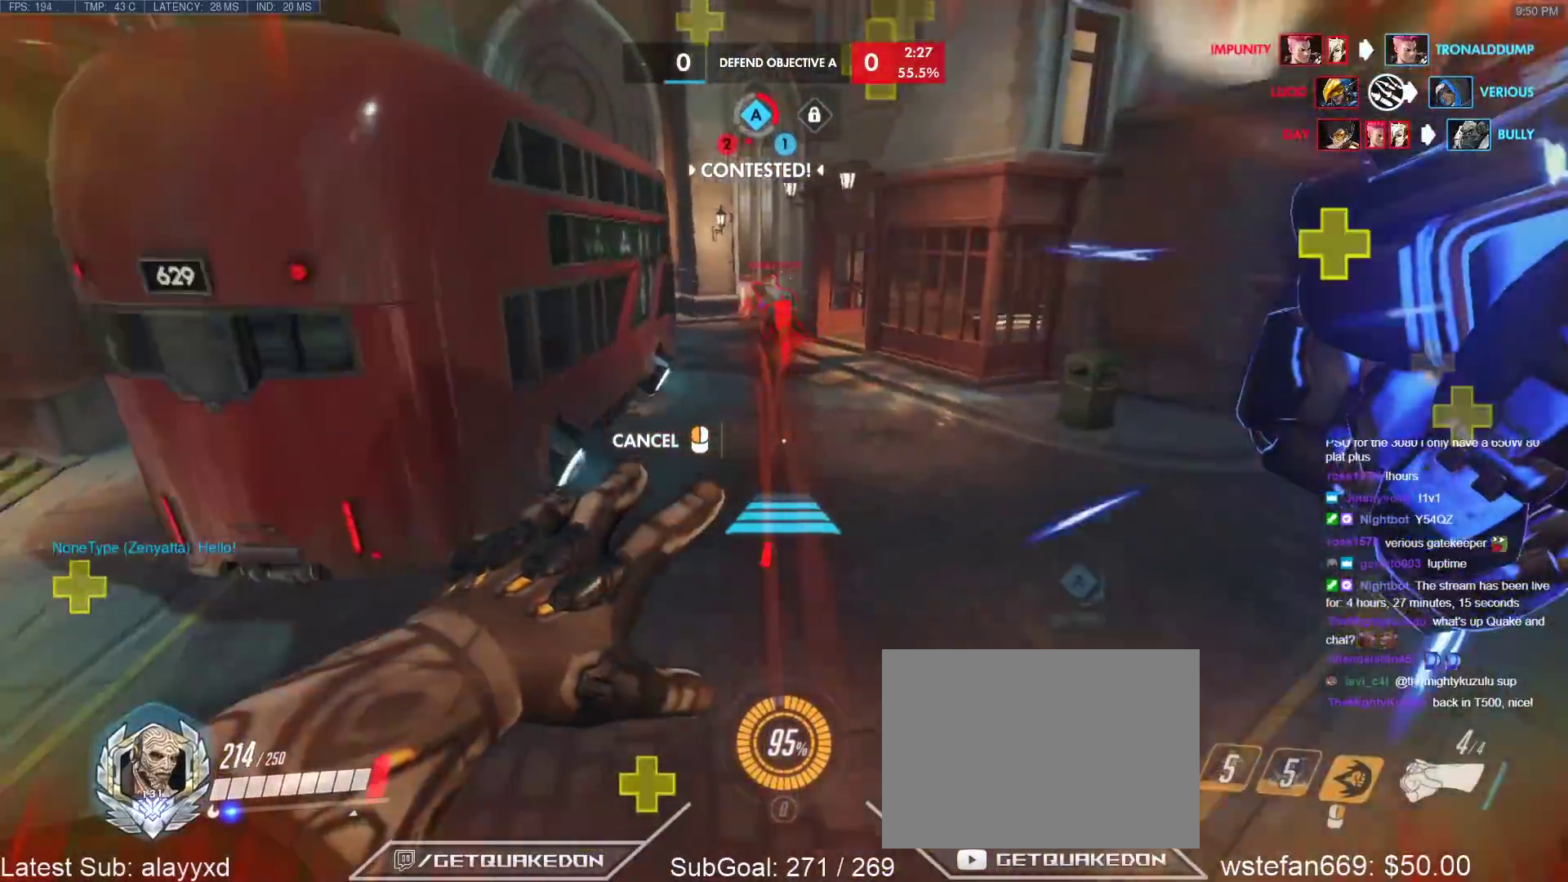
{"keys": ["w"], "events": []}
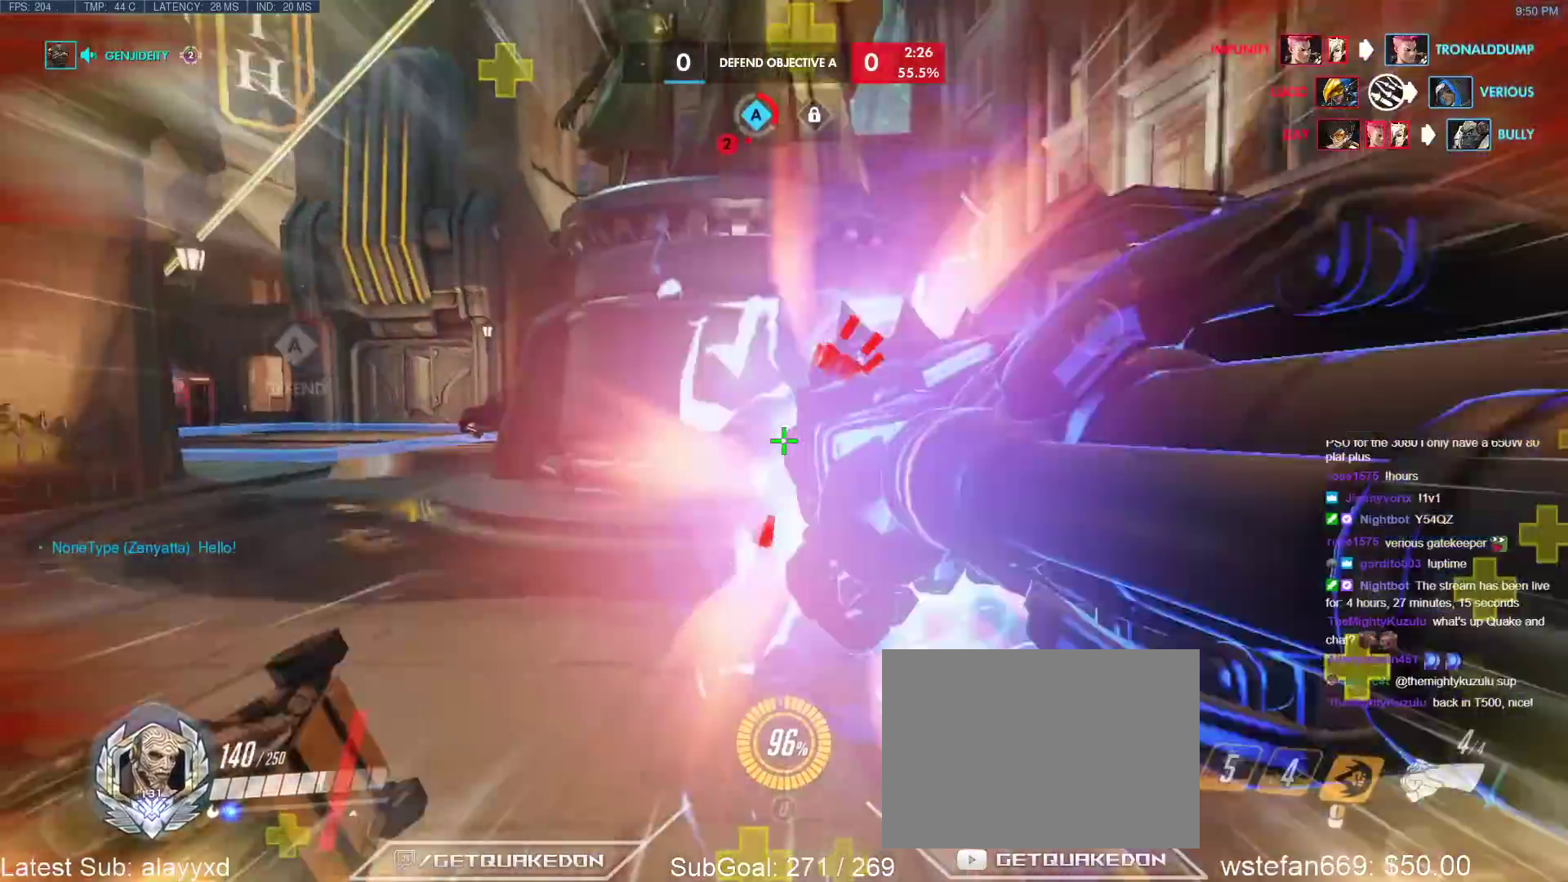
{"keys": ["w"], "events": [[250, "a", "down"], [450, "a", "up"]]}
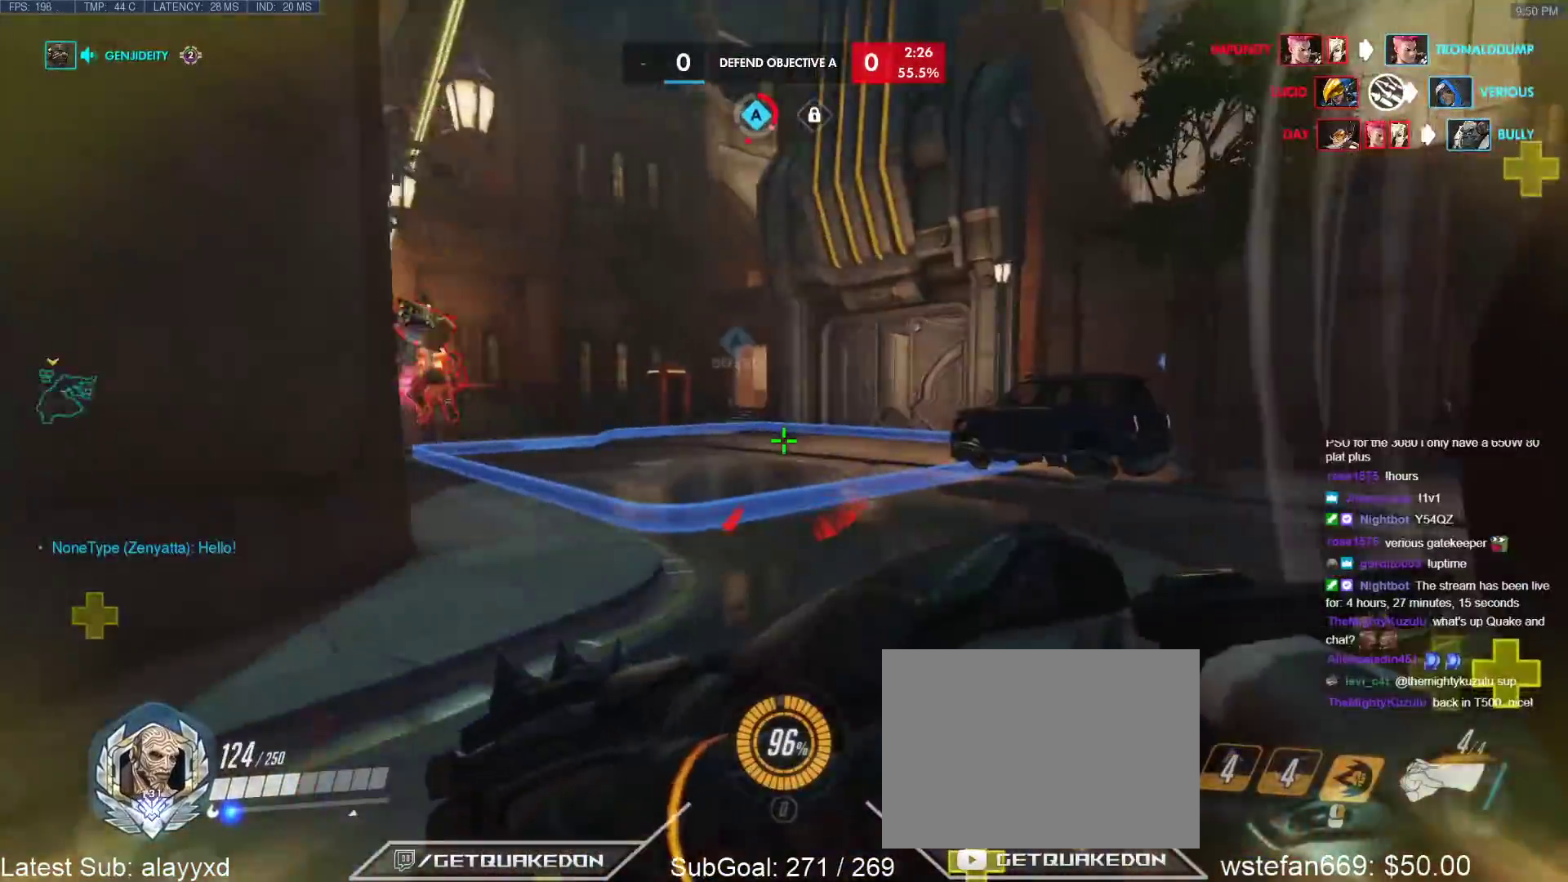
{"keys": ["space", "w"], "events": [[467, "space", "down"]]}
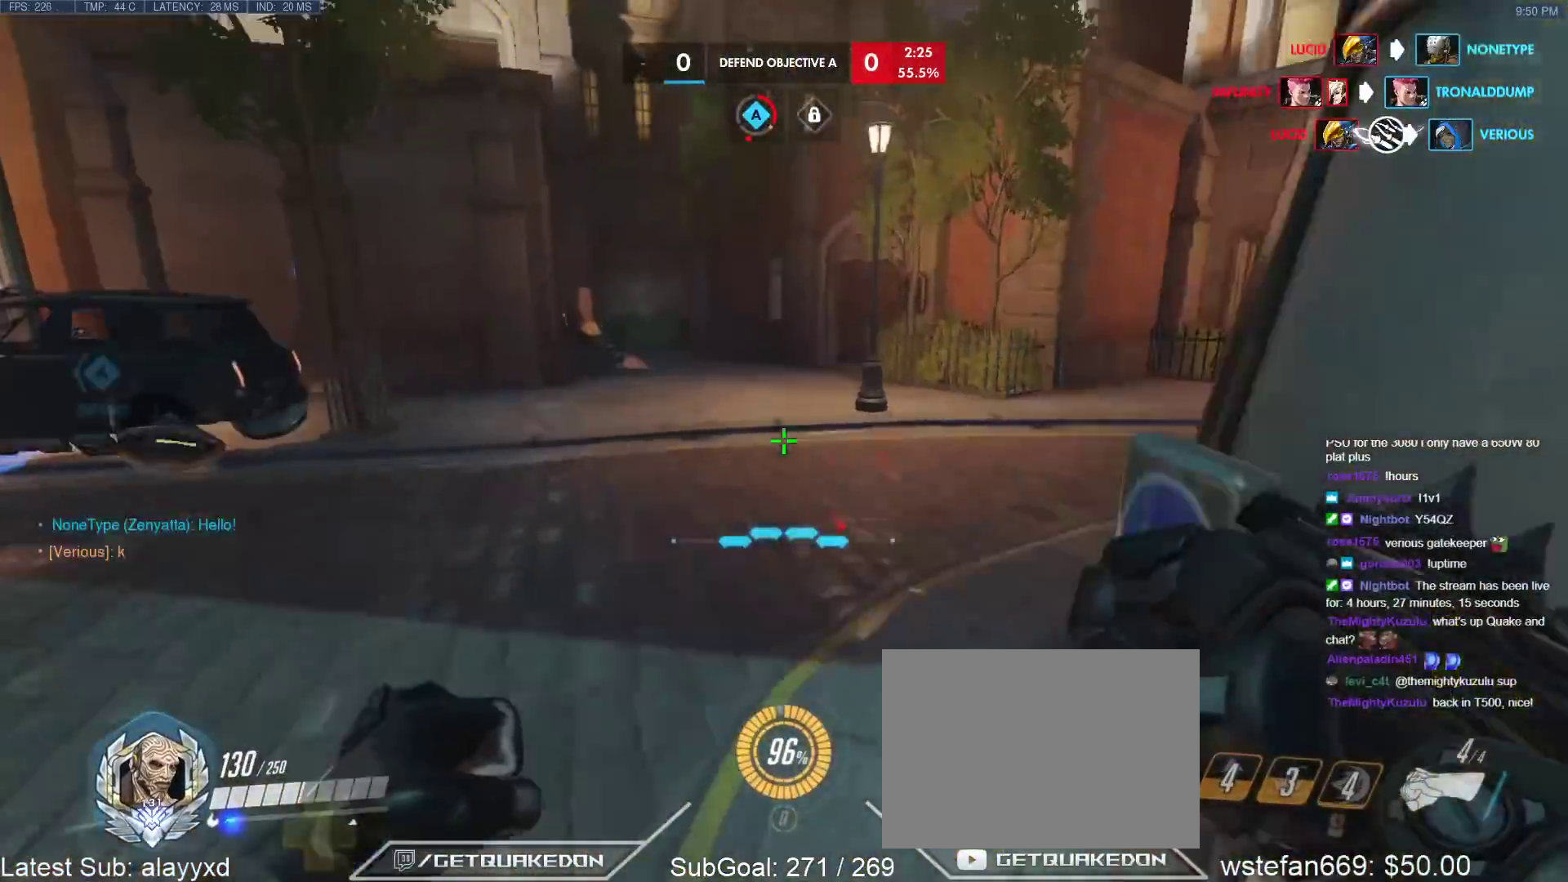
{"keys": ["a", "w"], "events": [[50, "space", "up"], [483, "a", "down"]]}
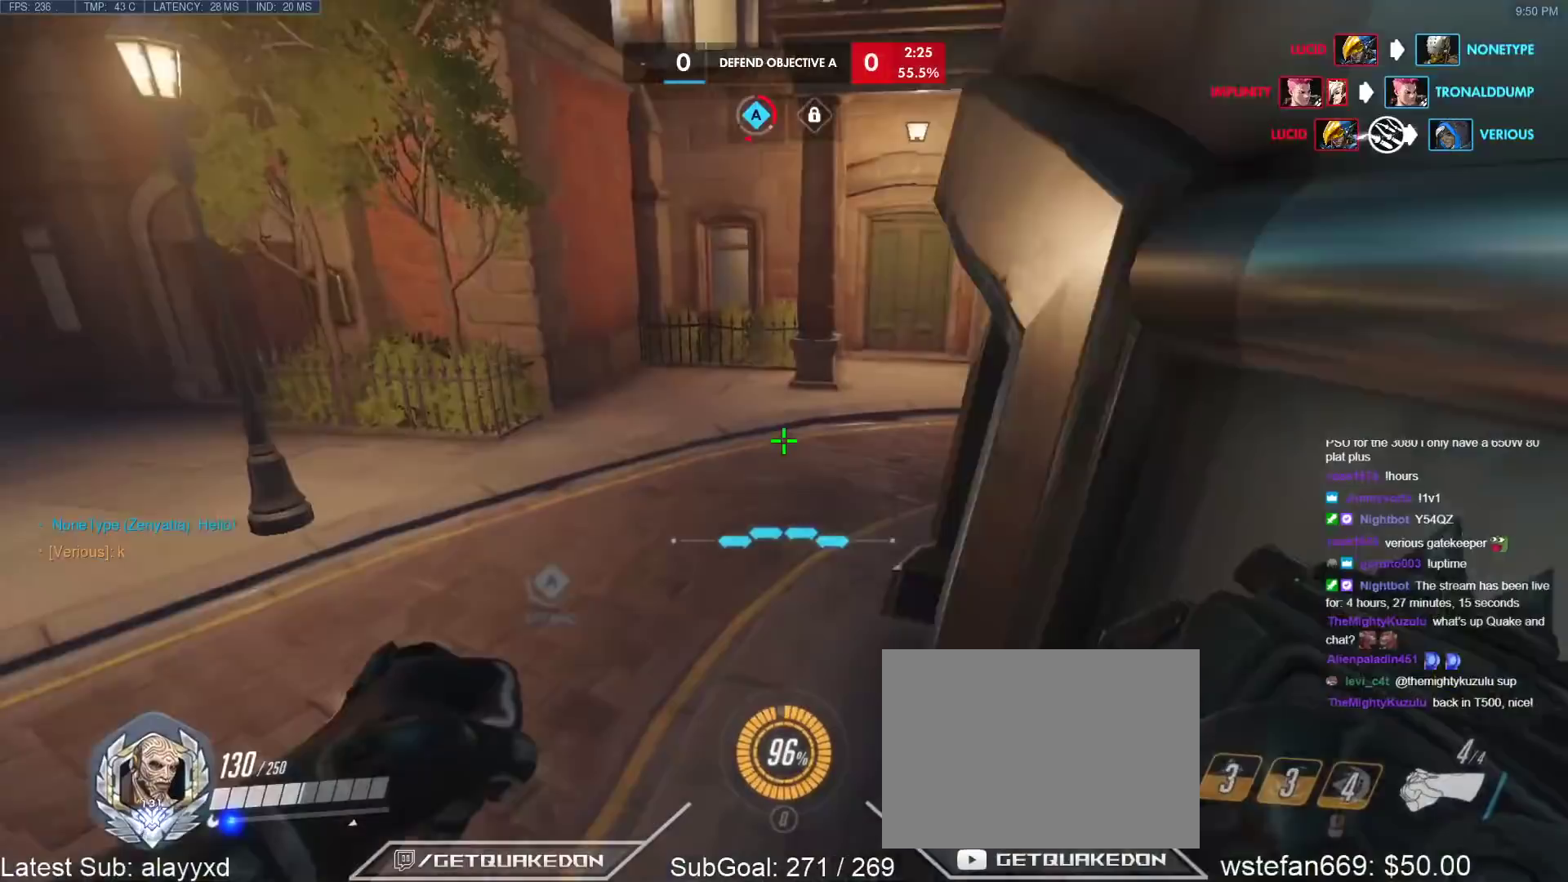
{"keys": ["w"], "events": [[117, "a", "up"]]}
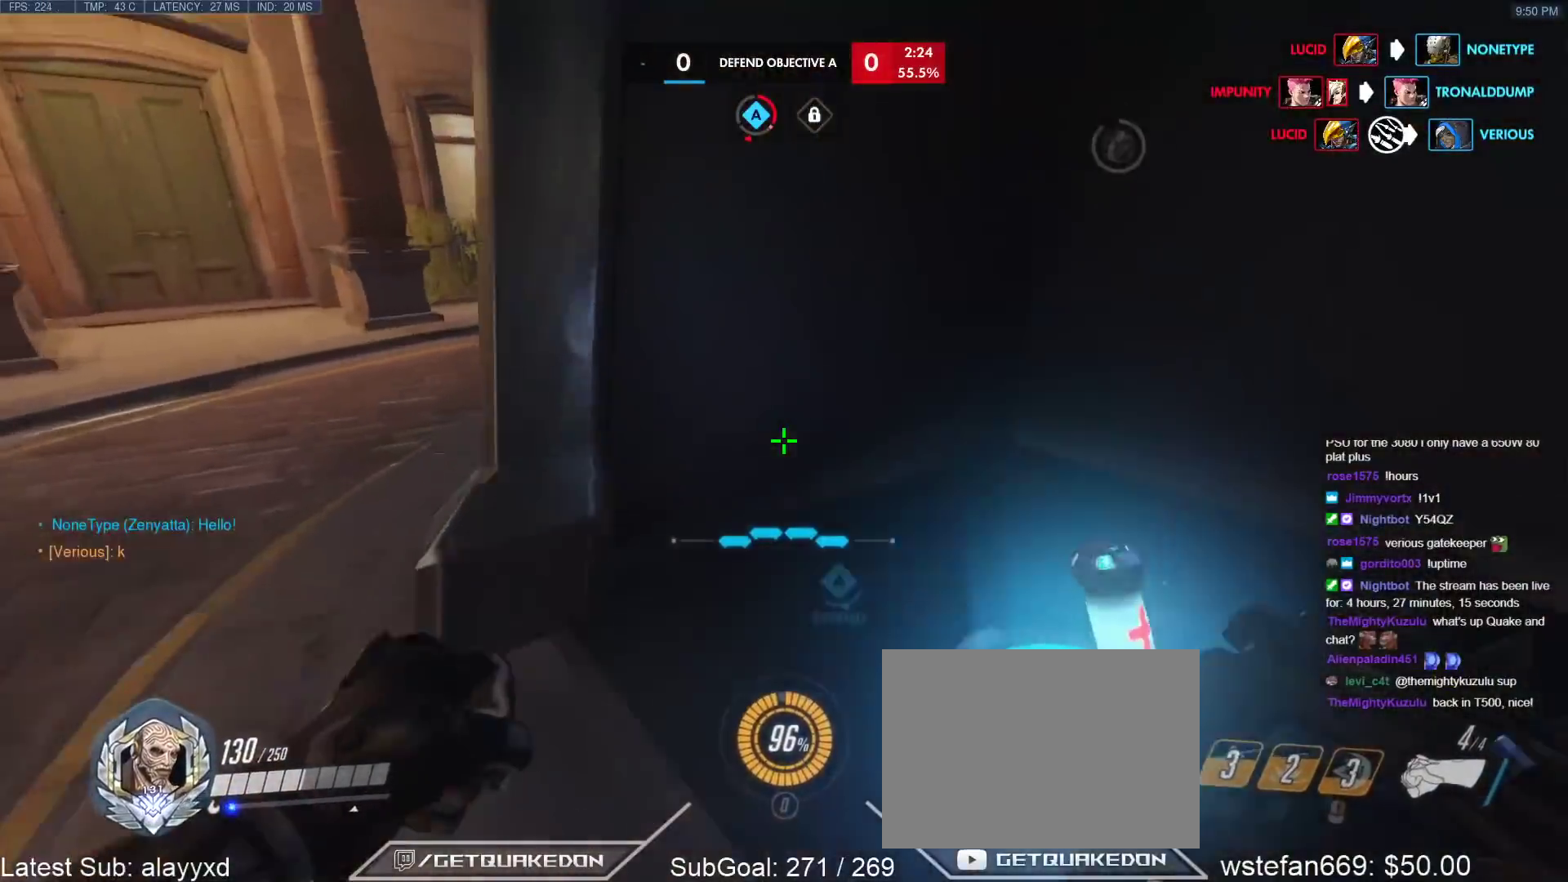
{"keys": ["d", "s"], "events": [[33, "d", "down"], [133, "w", "up"], [267, "s", "down"]]}
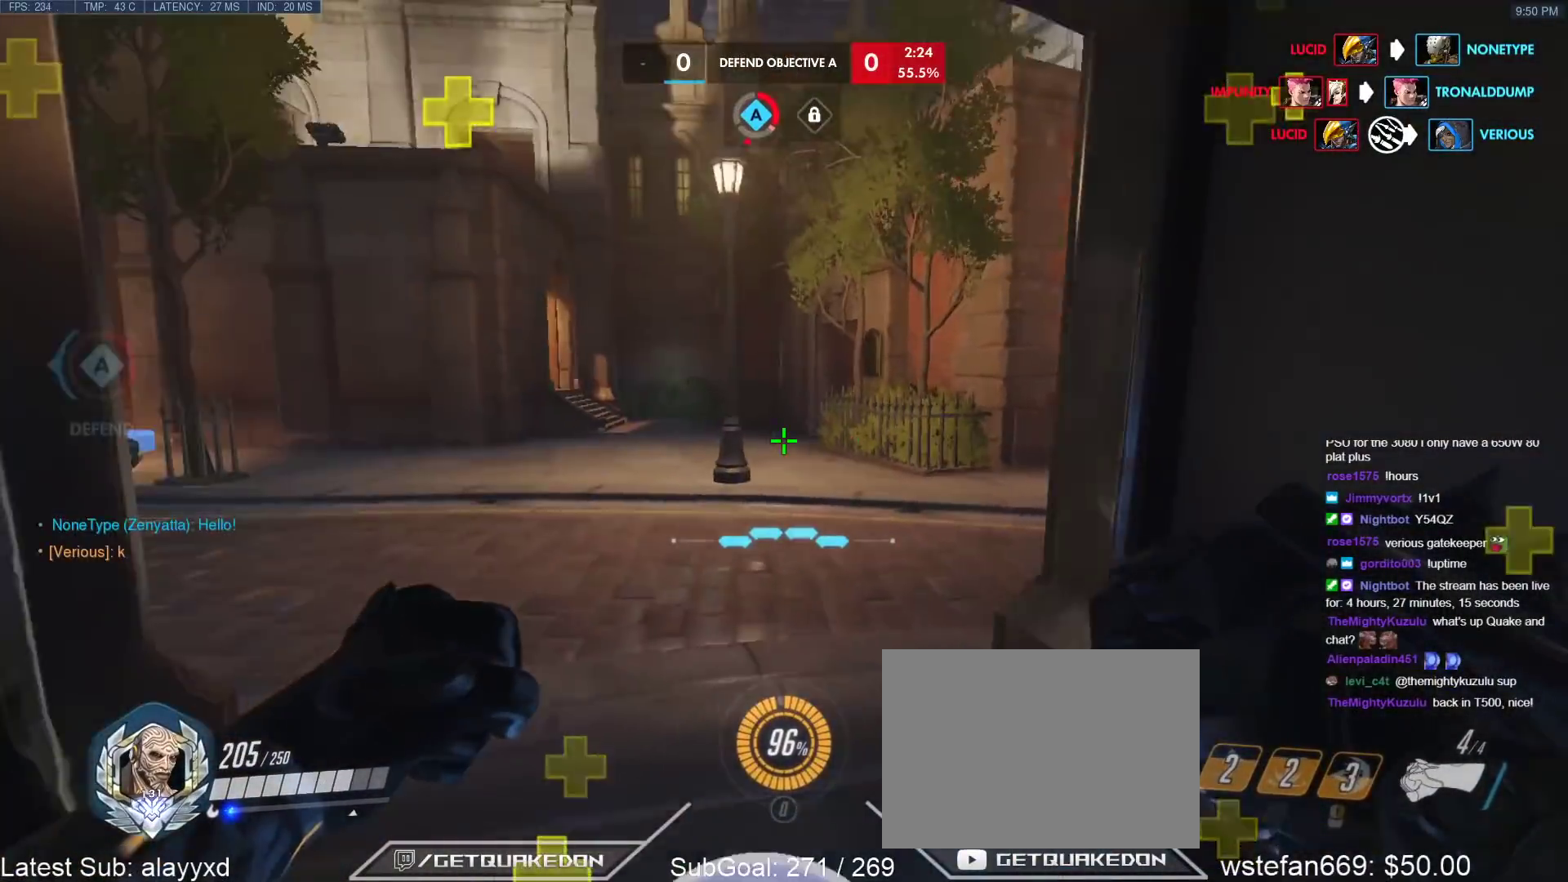
{"keys": ["d"], "events": [[100, "a", "down"], [100, "d", "up"], [283, "s", "up"], [383, "d", "down"], [433, "a", "up"]]}
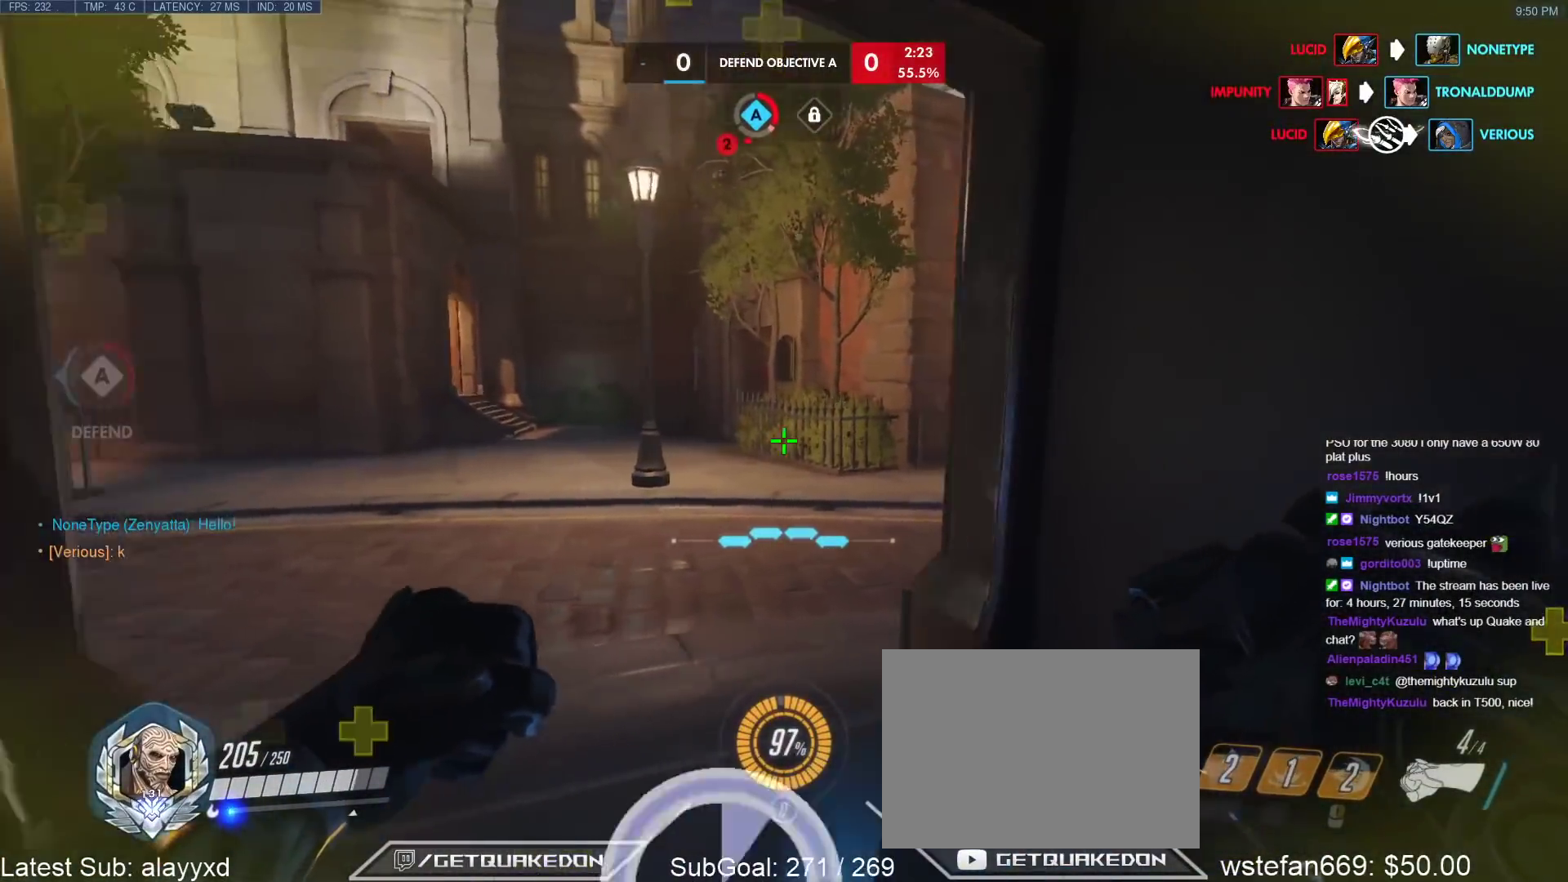
{"keys": ["ctrl", "d"], "events": [[117, "ctrl", "down"], [267, "d", "up"], [300, "a", "down"], [500, "a", "up"], [500, "d", "down"]]}
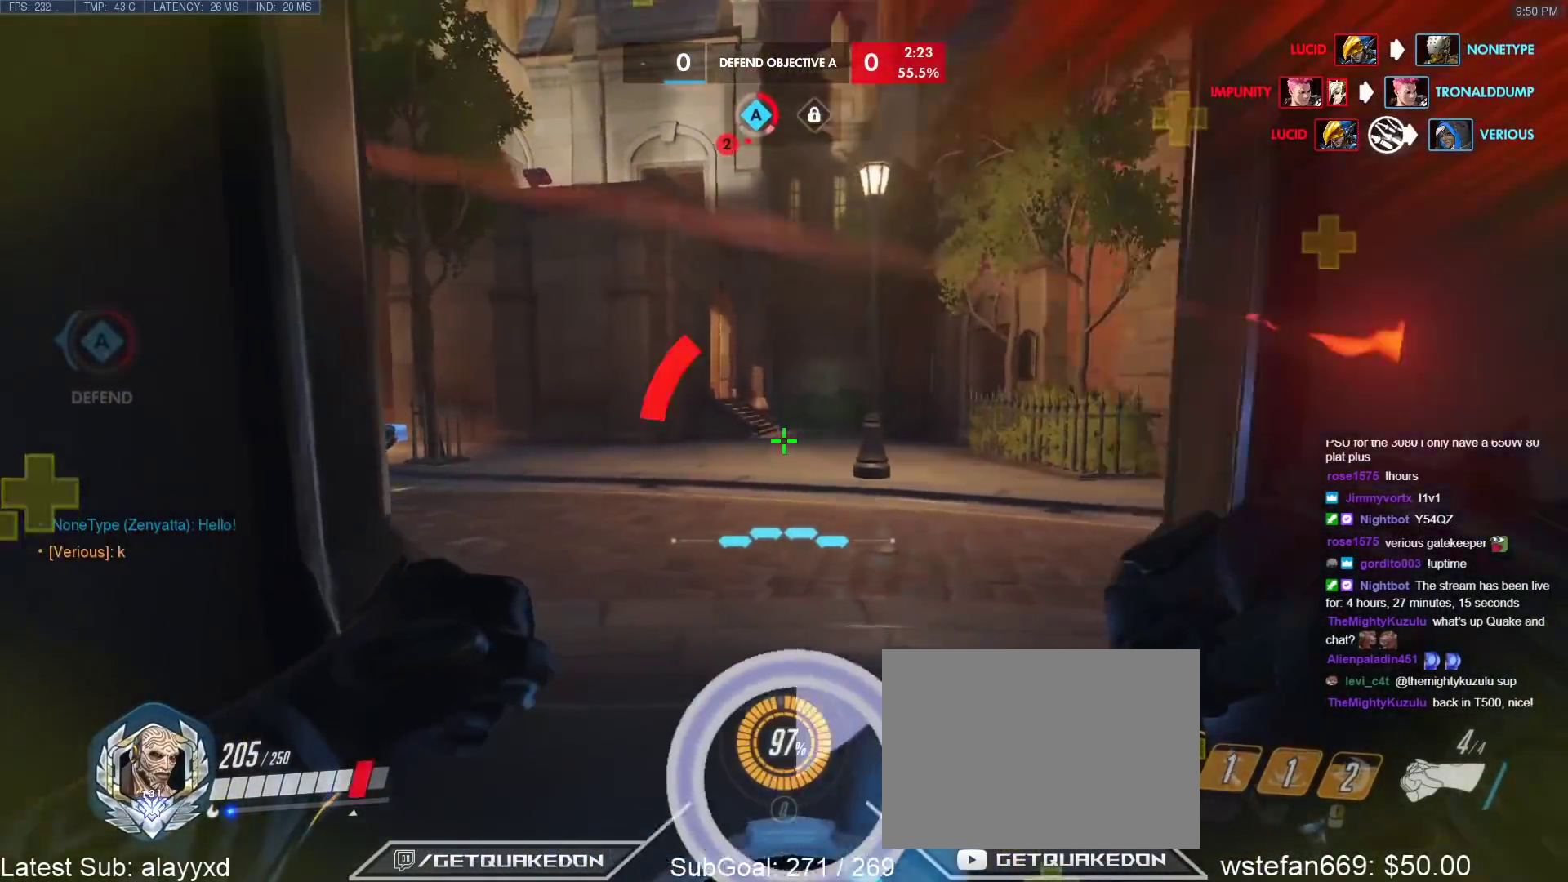
{"keys": ["a", "ctrl"], "events": [[133, "d", "up"], [183, "a", "down"]]}
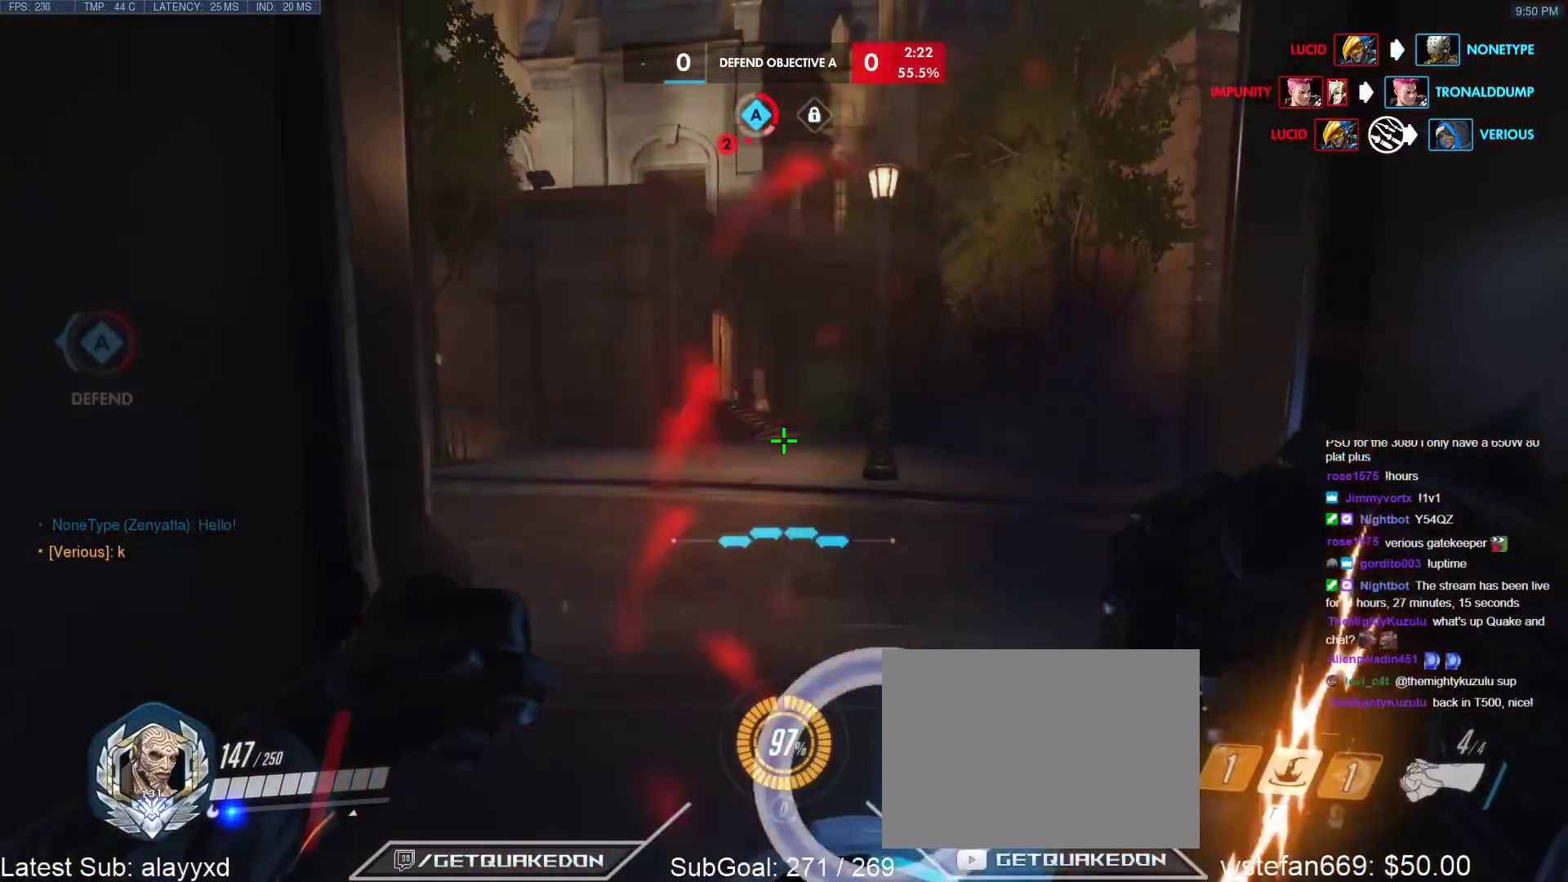
{"keys": ["w"], "events": [[50, "a", "up"], [50, "ctrl", "up"], [100, "w", "down"], [333, "e", "down"], [383, "e", "up"], [383, "shift", "down"], [483, "shift", "up"]]}
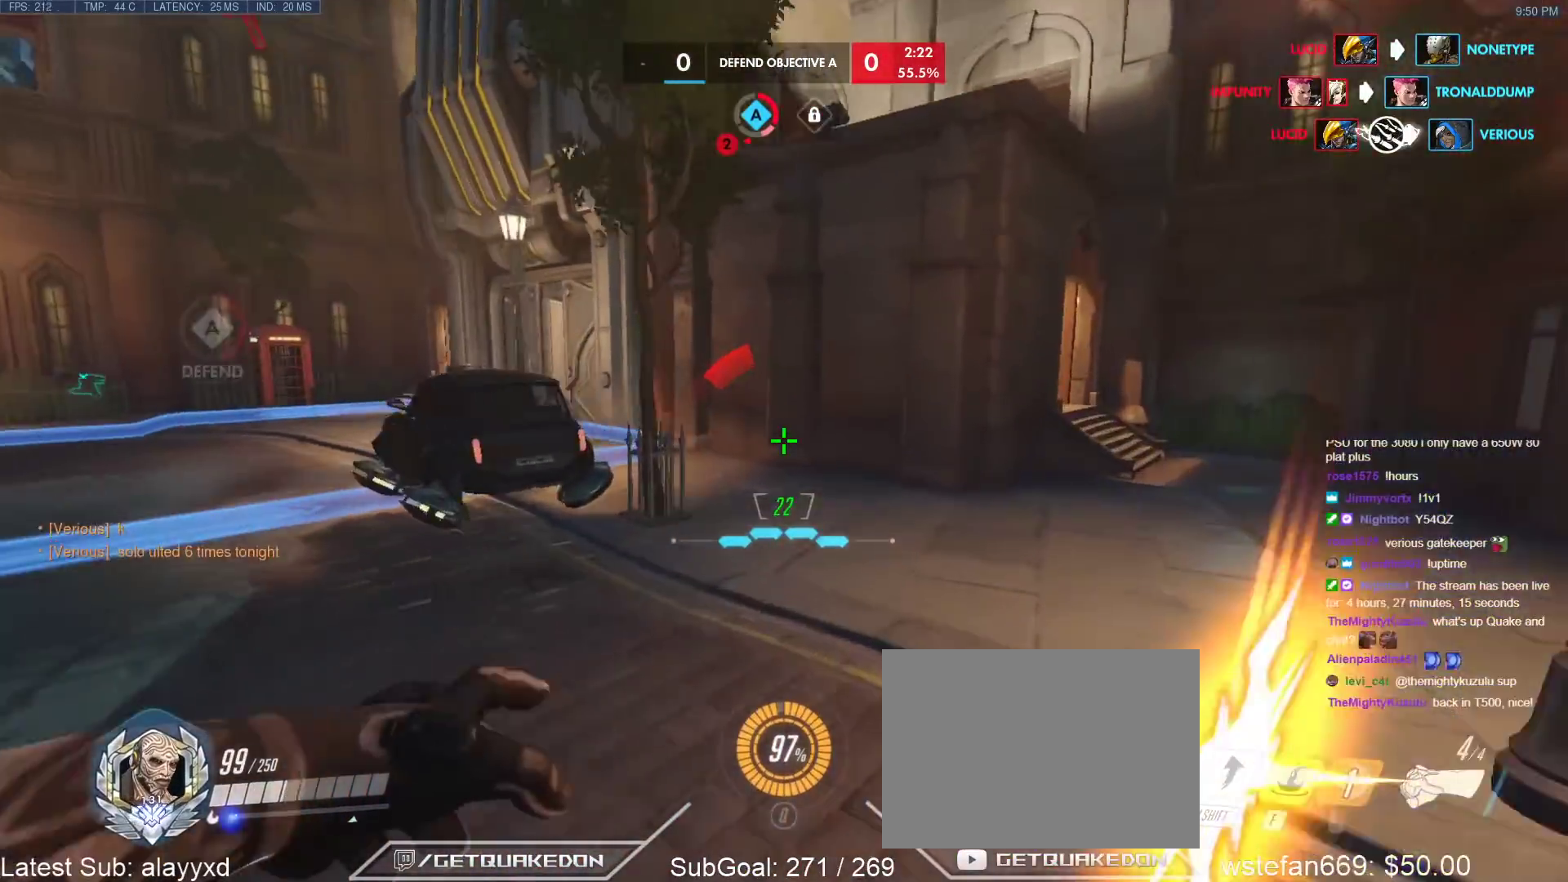
{"keys": ["a", "s", "space"], "events": [[217, "d", "down"], [217, "w", "up"], [300, "a", "down"], [300, "d", "up"], [300, "s", "down"], [500, "space", "down"]]}
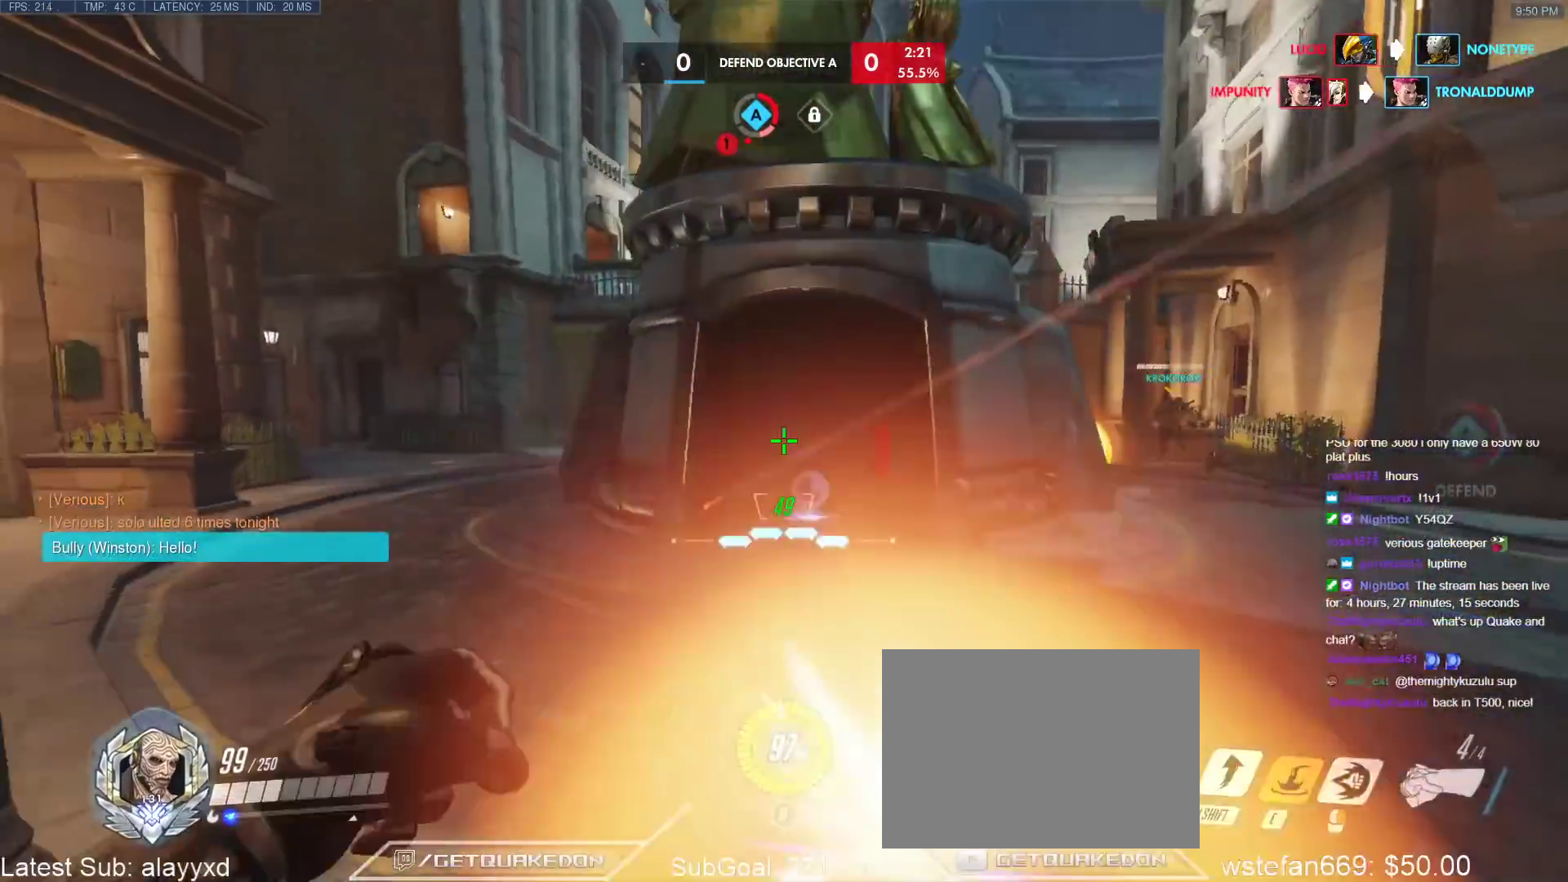
{"keys": ["w"], "events": [[133, "a", "up"], [133, "d", "down"], [133, "s", "up"], [133, "space", "up"], [317, "w", "down"], [500, "d", "up"]]}
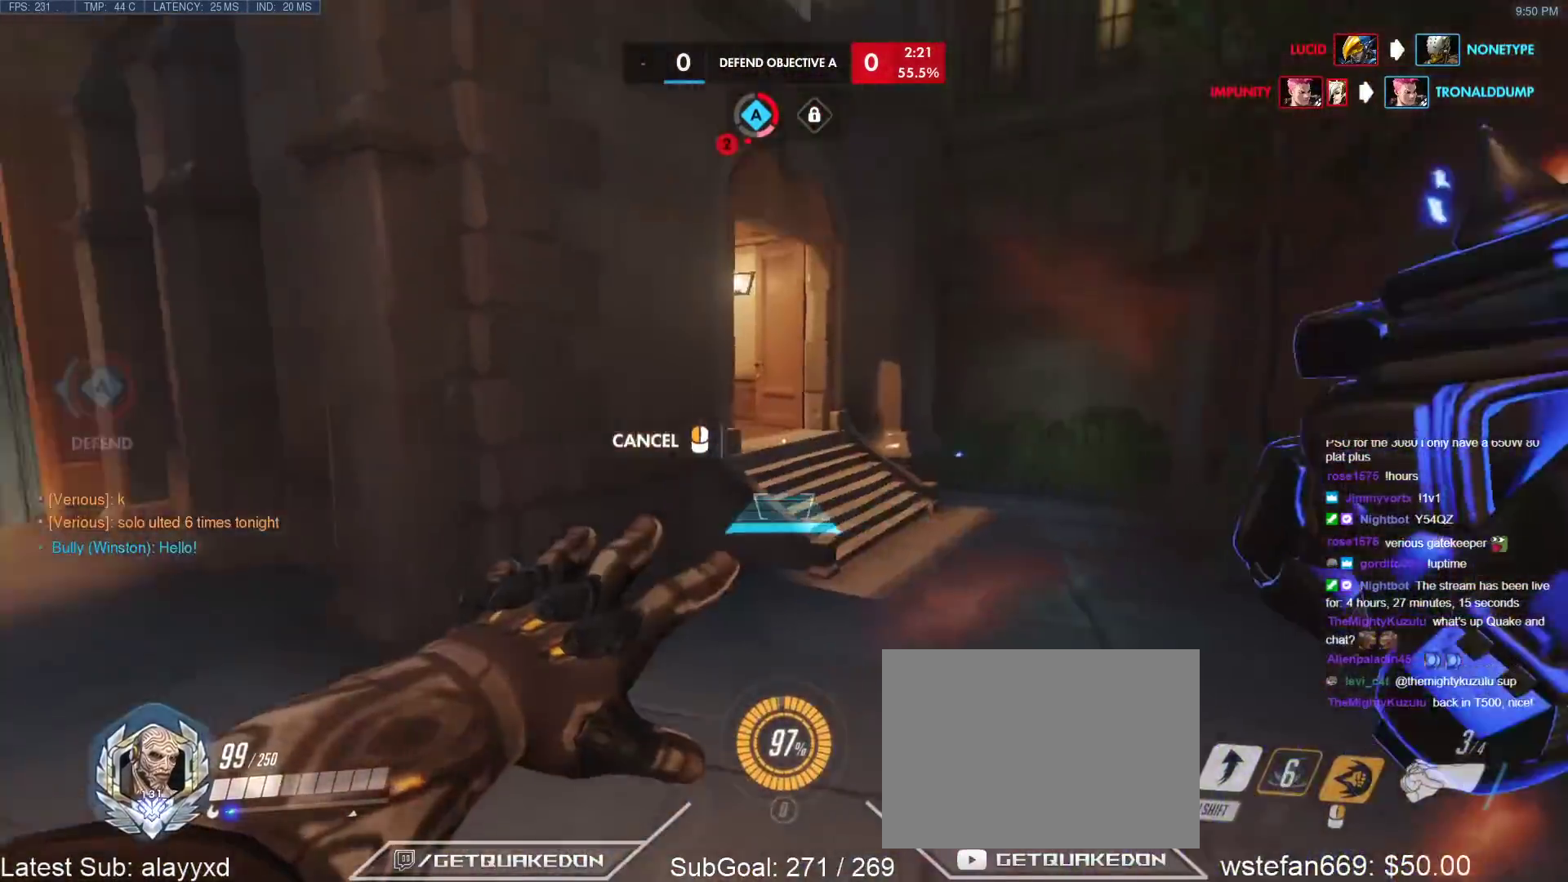
{"keys": ["w"], "events": [[250, "space", "down"], [283, "space", "up"]]}
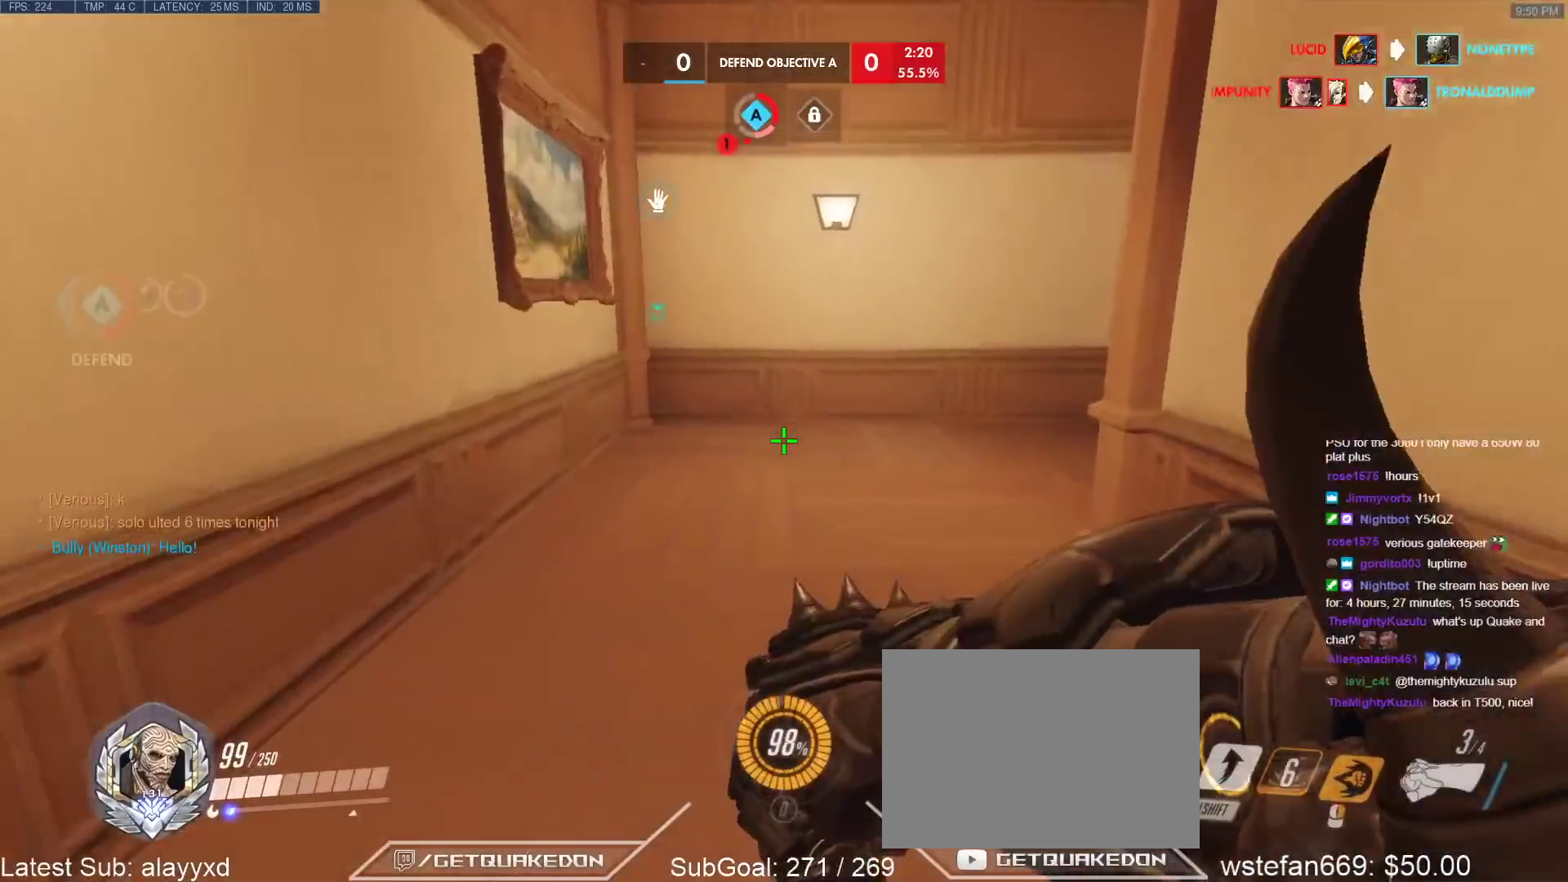
{"keys": ["w"], "events": [[267, "space", "down"], [350, "space", "up"]]}
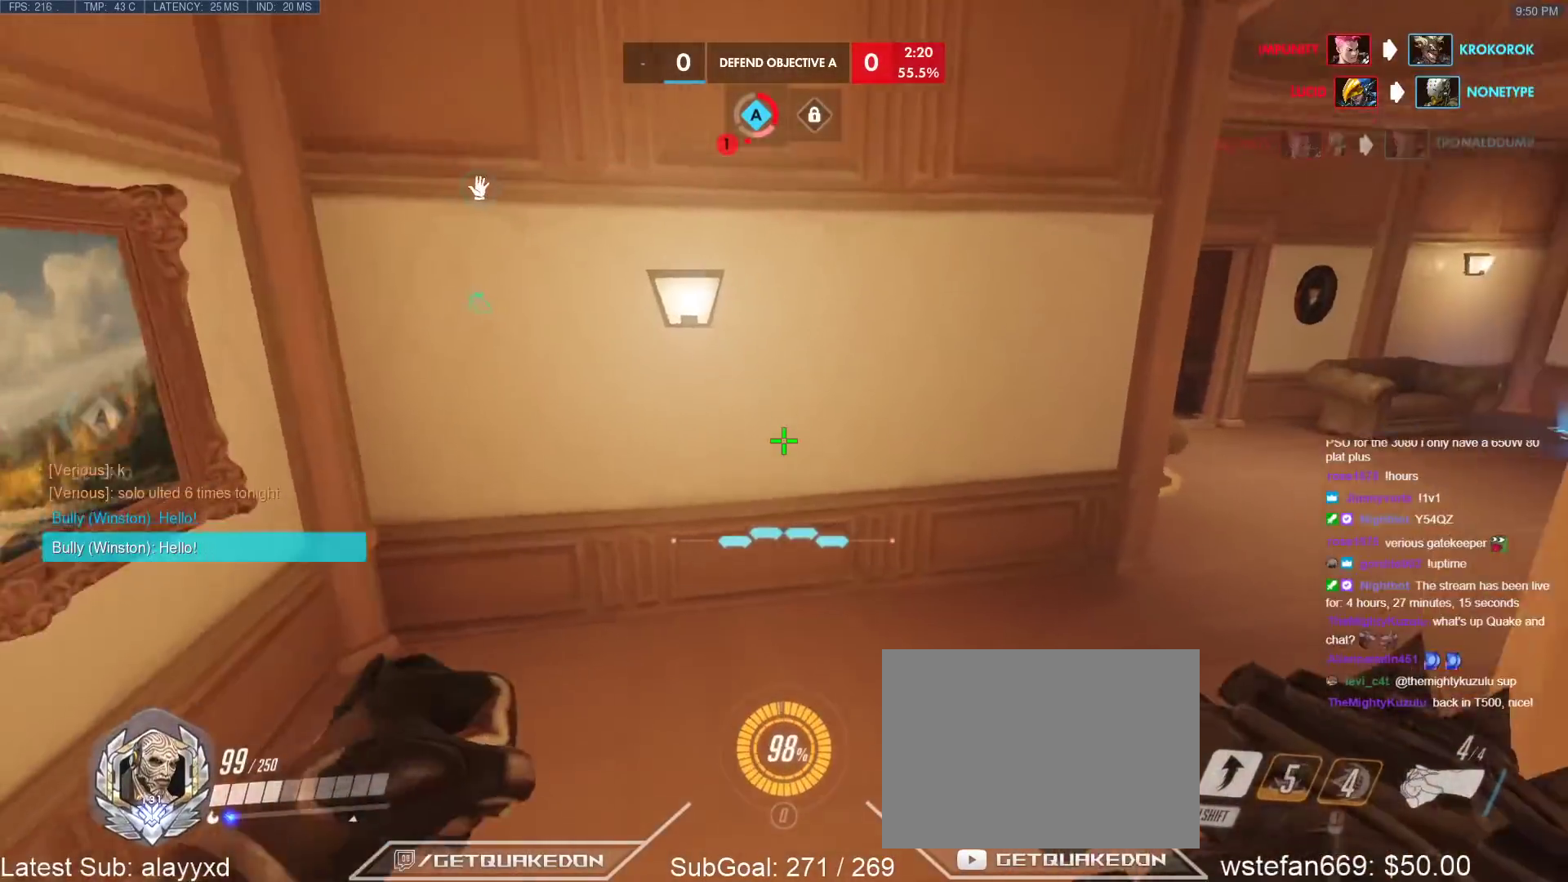
{"keys": ["w"], "events": []}
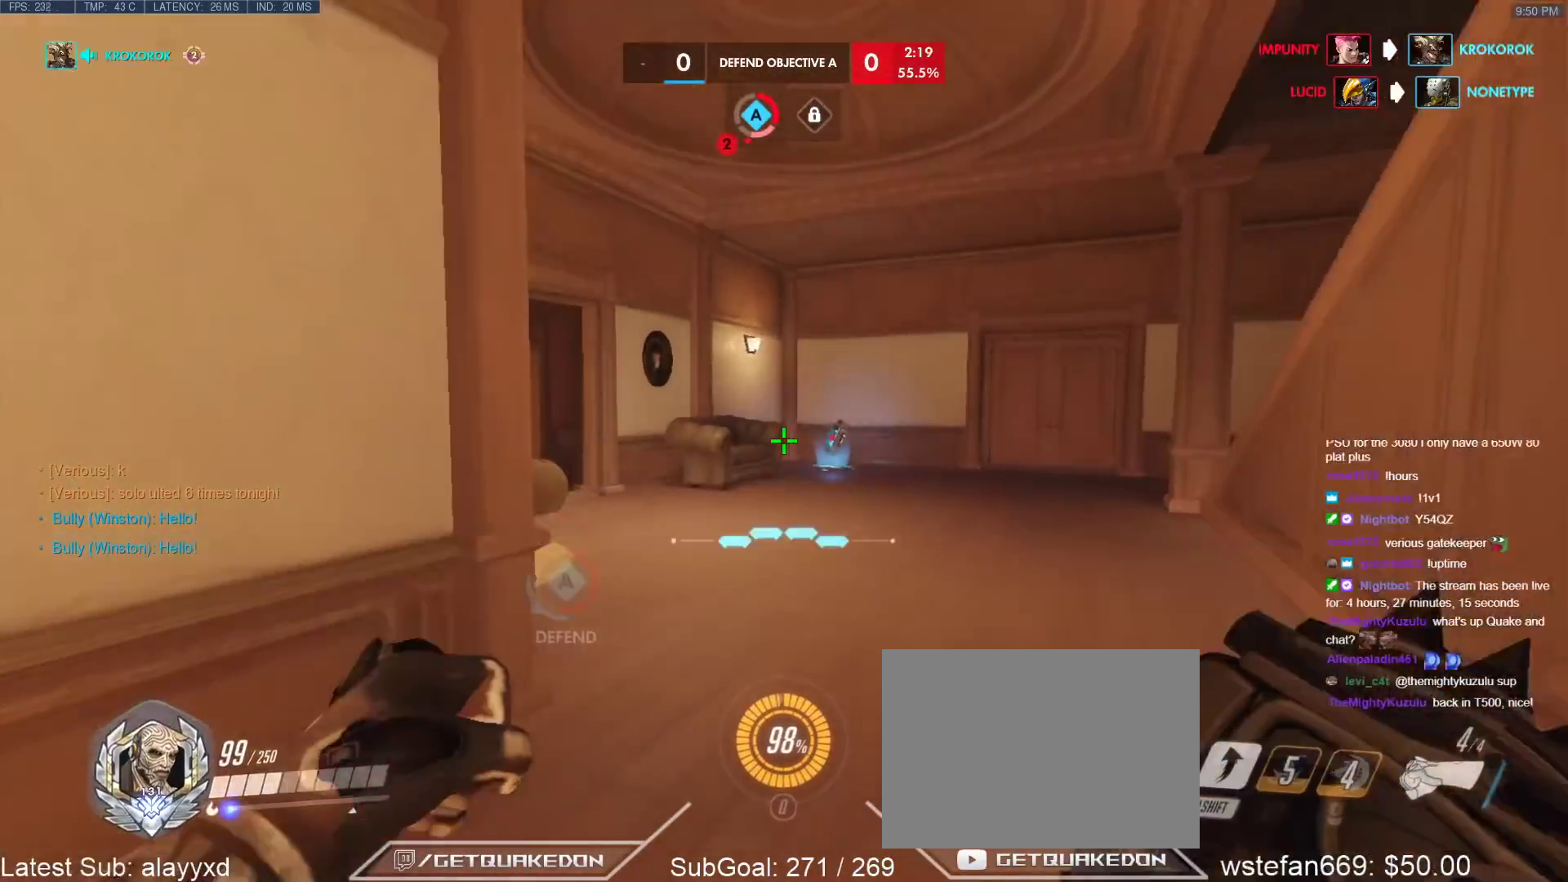
{"keys": ["s"], "events": [[50, "space", "down"], [150, "space", "up"], [200, "d", "down"], [200, "w", "up"], [283, "d", "up"], [283, "s", "down"]]}
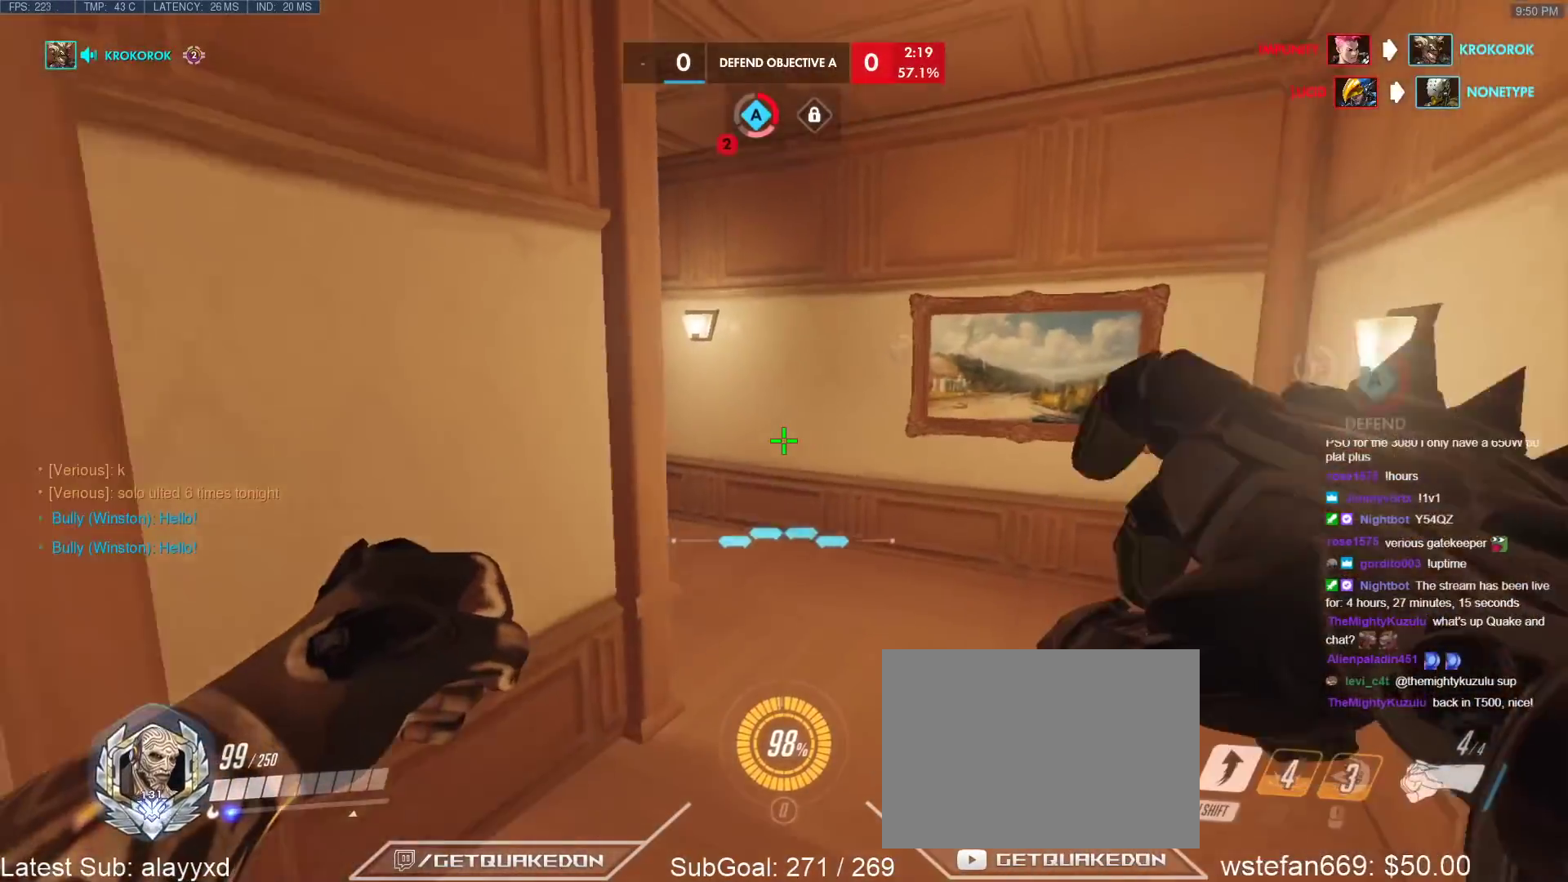
{"keys": ["a", "s"], "events": [[350, "space", "down"], [450, "space", "up"], [500, "a", "down"]]}
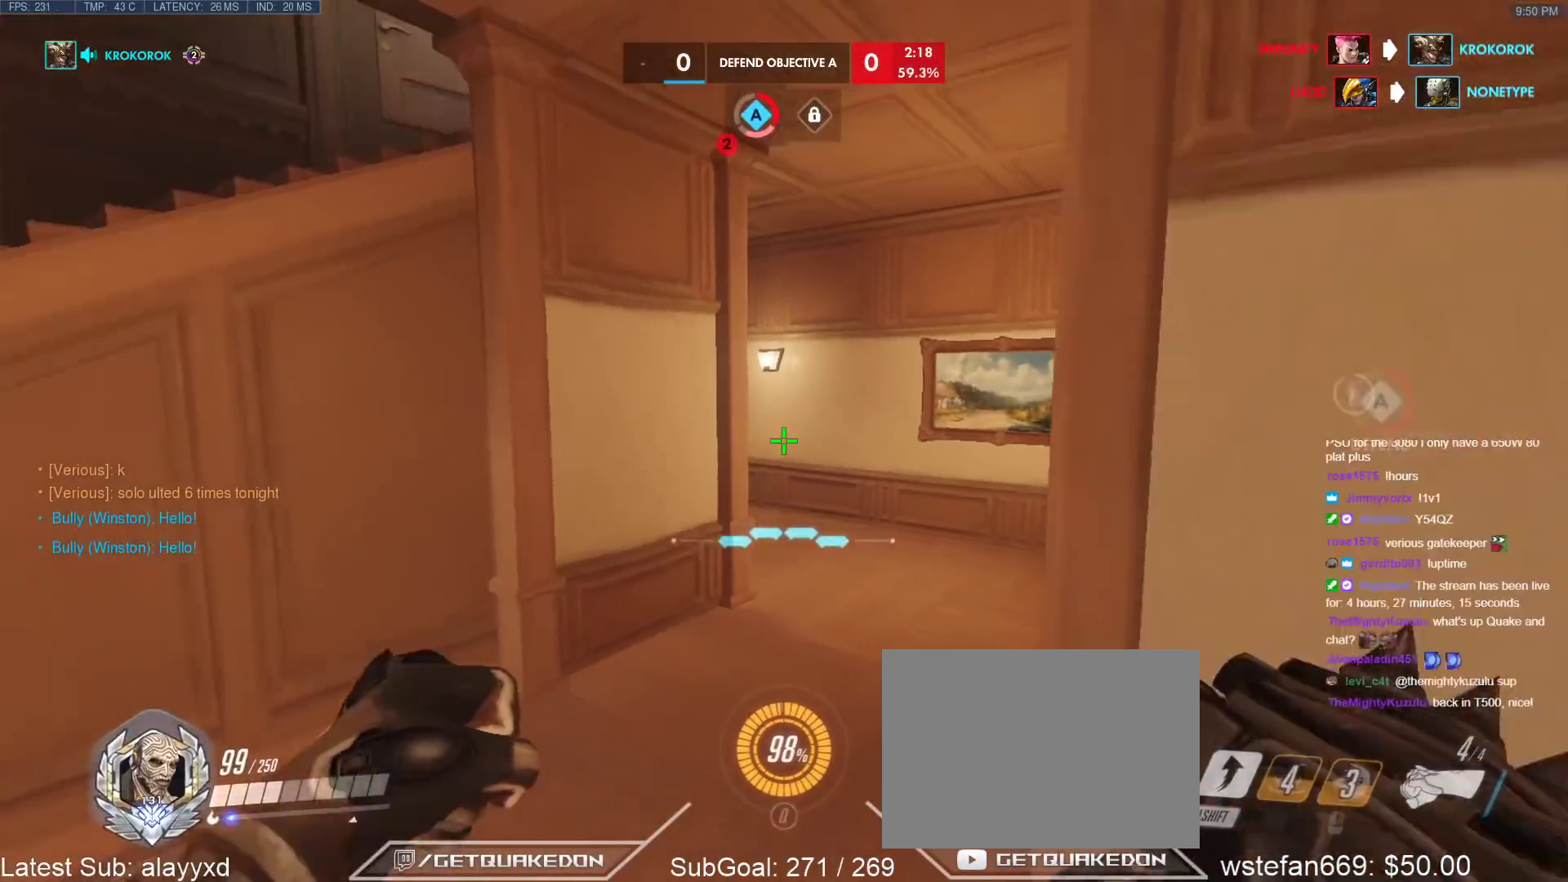
{"keys": ["w"], "events": [[33, "s", "up"], [283, "w", "down"], [467, "a", "up"]]}
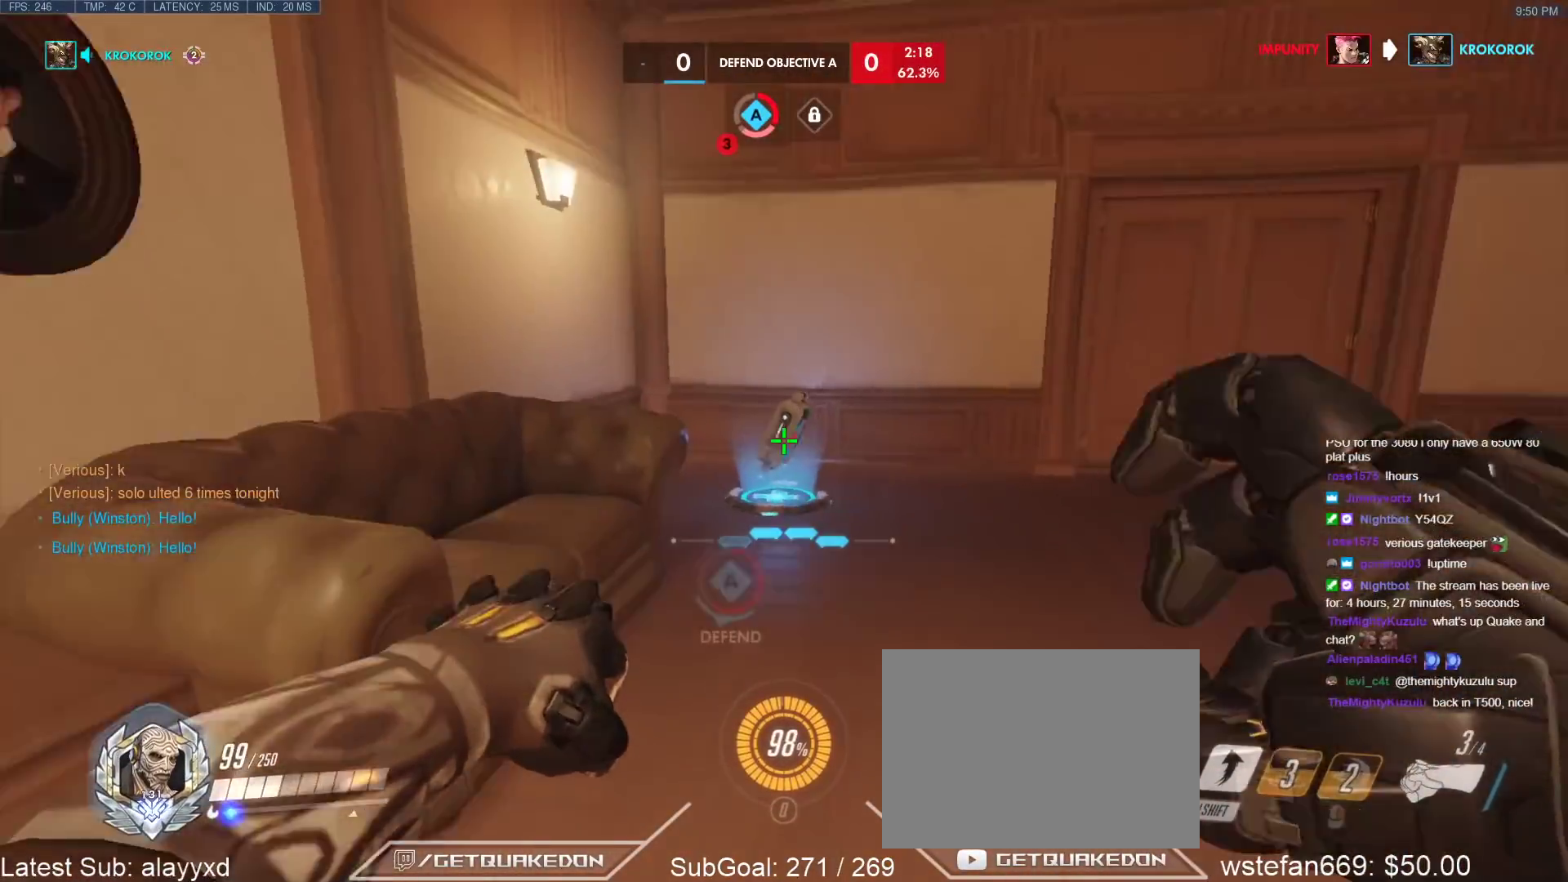
{"keys": ["s"], "events": [[50, "a", "down"], [100, "space", "down"], [100, "w", "up"], [200, "s", "down"], [250, "space", "up"], [283, "a", "up"]]}
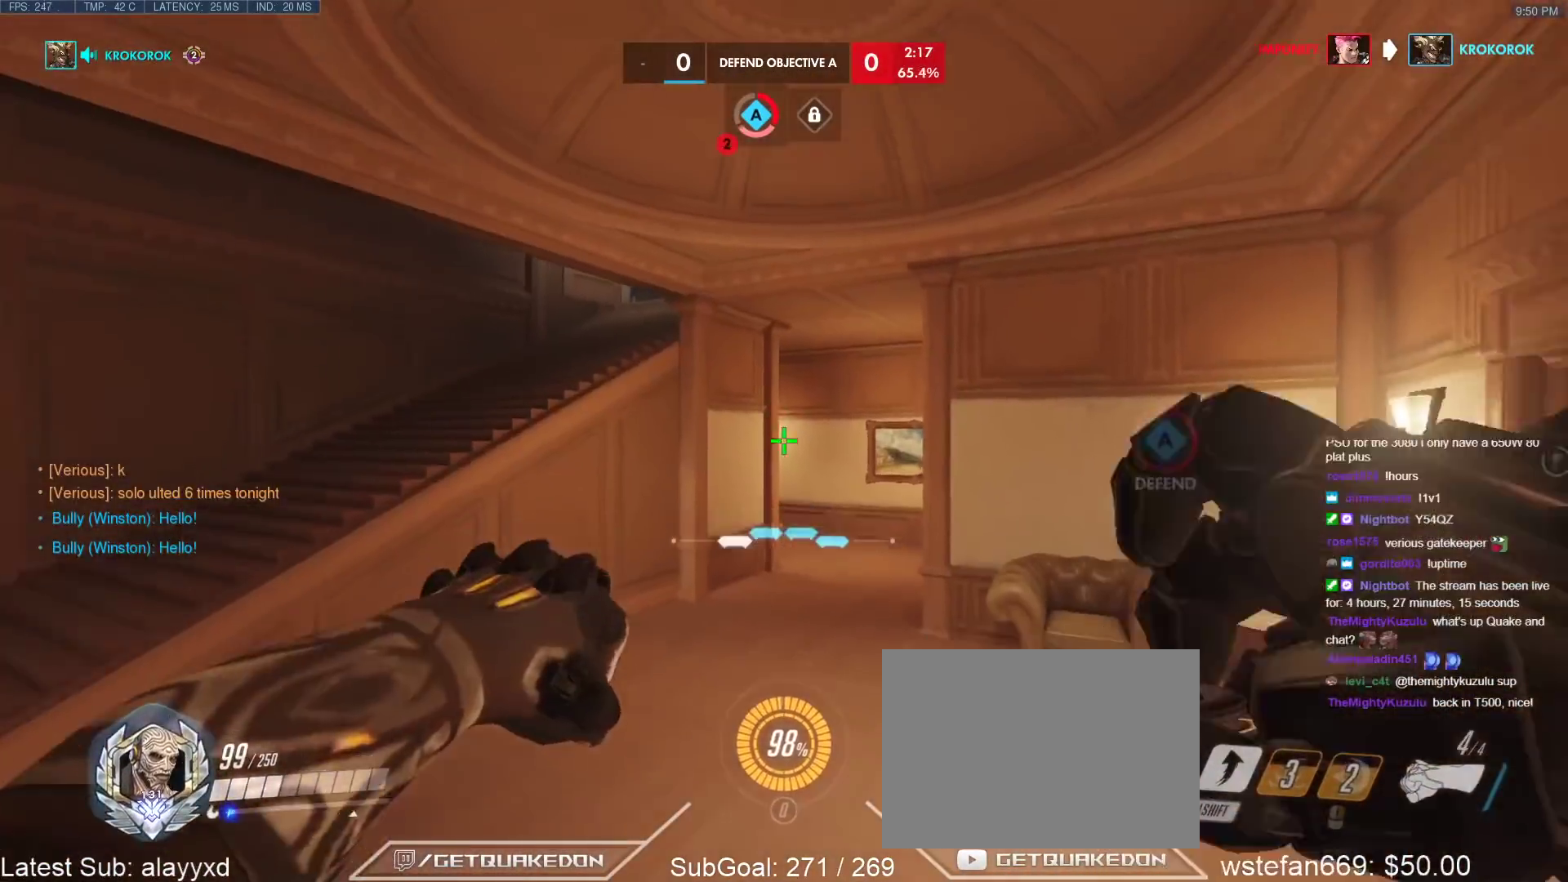
{"keys": ["a", "s"], "events": [[67, "a", "down"], [350, "a", "up"], [500, "a", "down"]]}
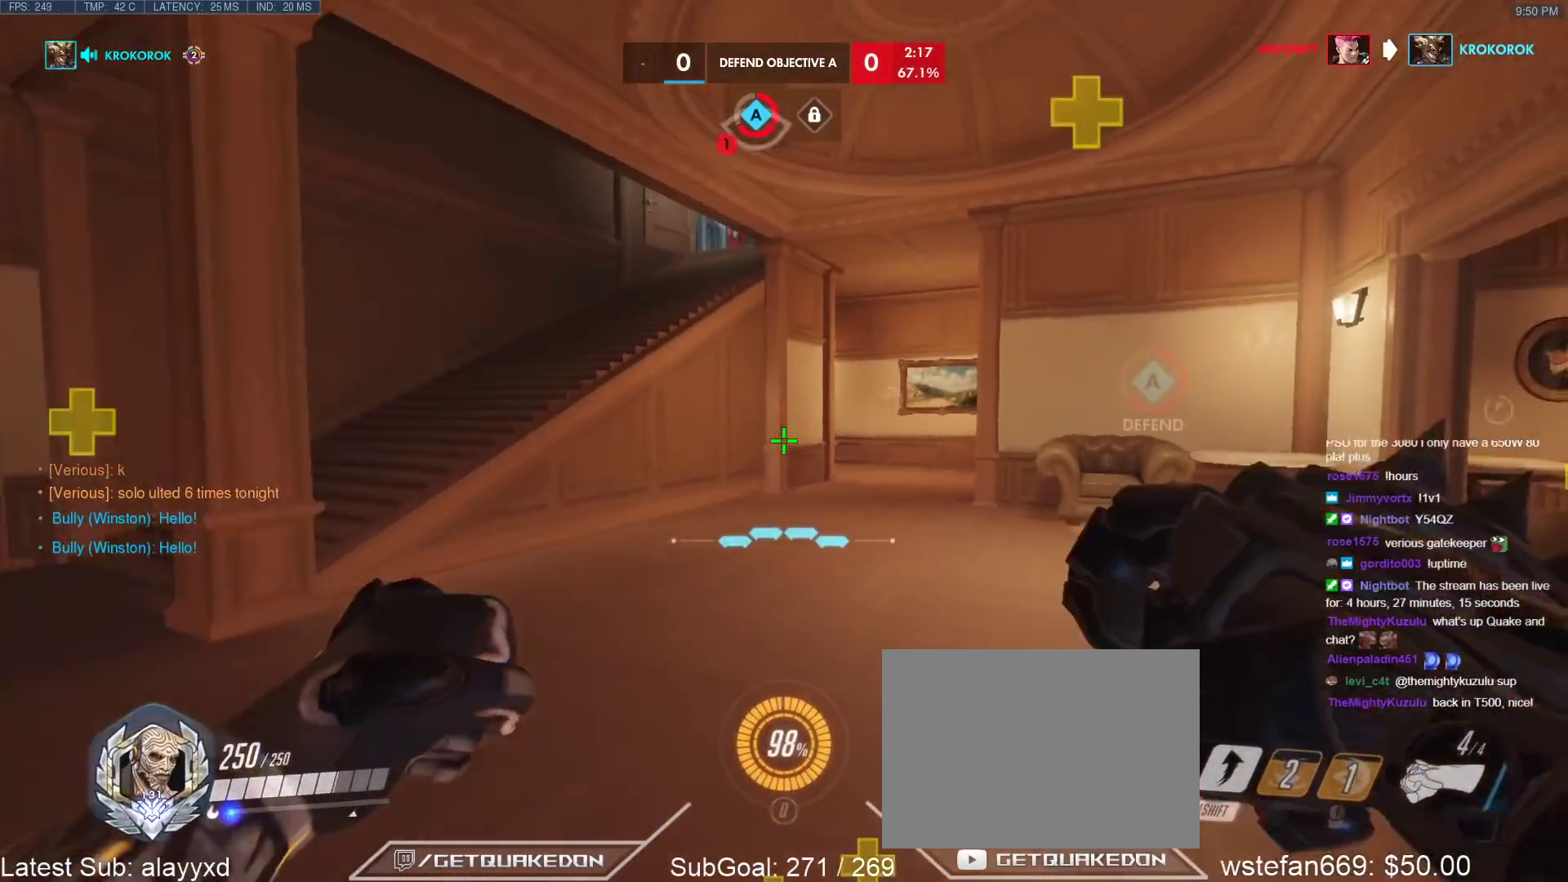
{"keys": ["a"], "events": [[33, "s", "up"], [233, "w", "down"], [267, "space", "down"], [367, "space", "up"], [467, "w", "up"]]}